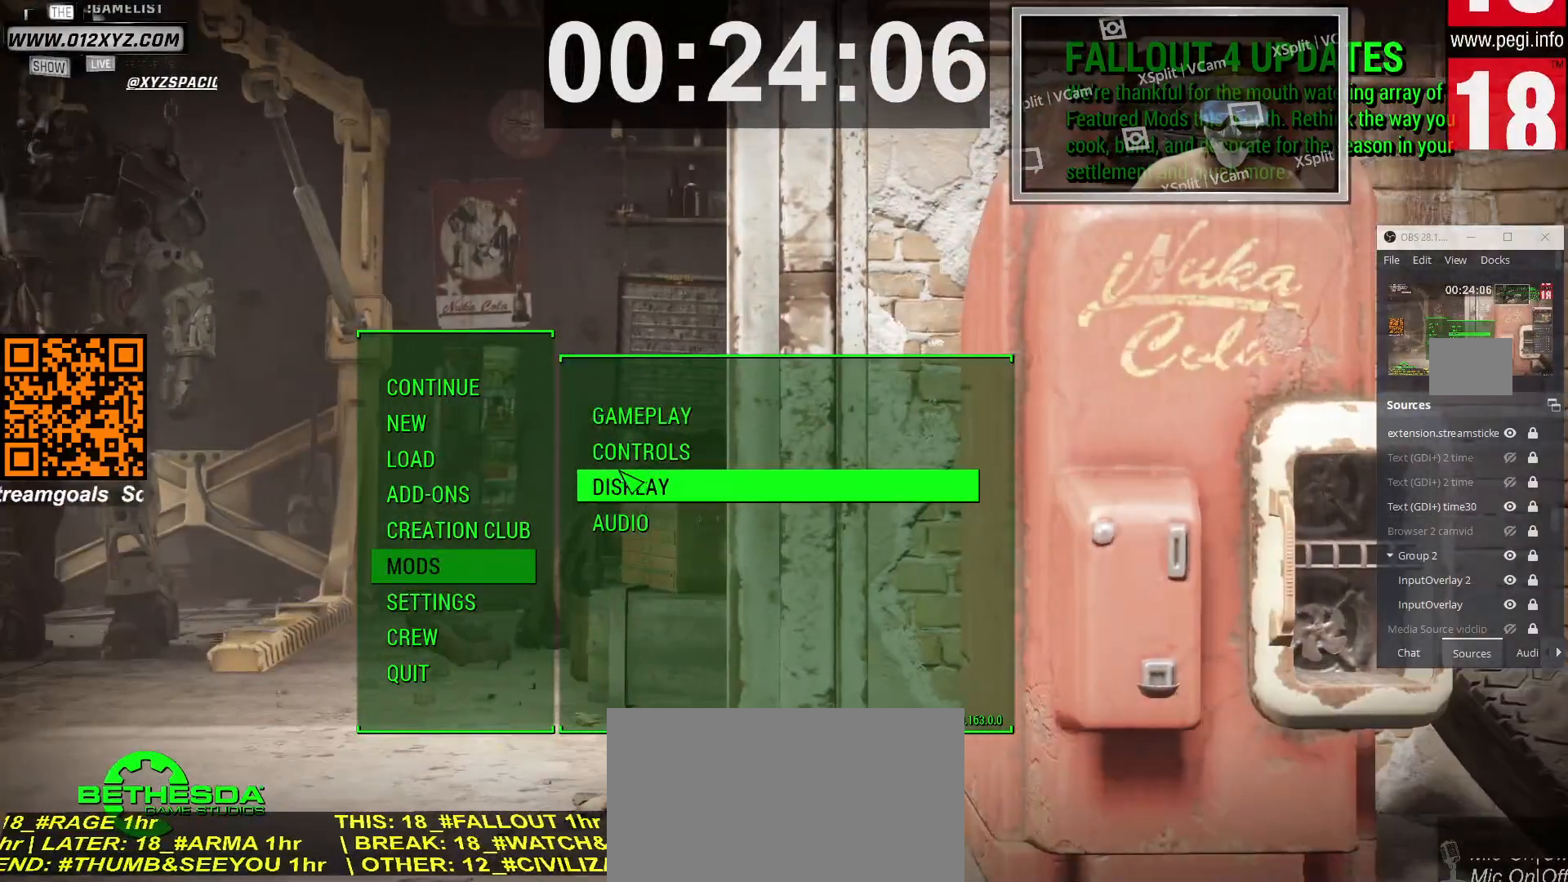
Gameplay with keyboard and mouse; each line is a JSON object with the keys and mouse buttons held at the frame after it. "events" lists presses ("down") and releases ("up") of "1", "2", "3", "4", "5", "a", "alt", "b", "c", "ctrl", "d", "e", "f", "g", "q", "r", "s", "shift", "space", "t", "tab", "v", "w", "x", "z", "mouse_left", "mouse_wheel", "mouse_right", "mouse_mb4" and "mouse_mb5" between this image and that frame as [ms after this image, input, new state], when the widget could be followed in between. "mouse_left", "mouse_wheel", "mouse_right", "mouse_mb4", "mouse_mb5" = the "left", "wheel", "right", "mb4", "mb5" buttons of the "mouse" list. No other keys are recorded. "wheel" means that the mouse wheel is clicked or scrolled. Not read: mouse_move.
{"keys": [], "mouse": [], "events": []}
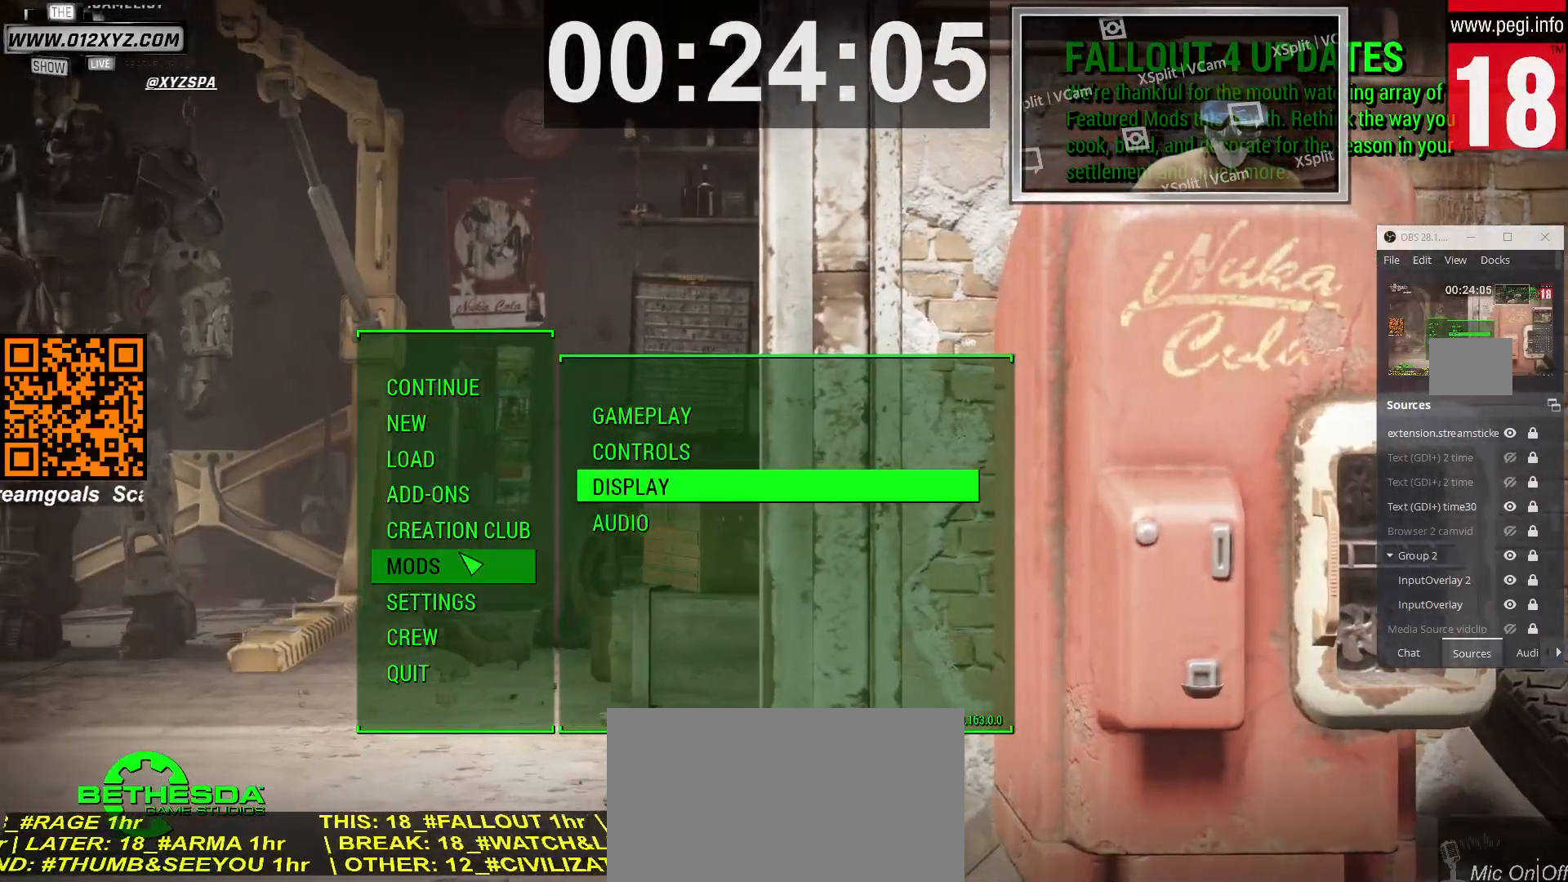
{"keys": [], "mouse": [], "events": [[200, "mouse_left", "down"], [367, "mouse_left", "up"]]}
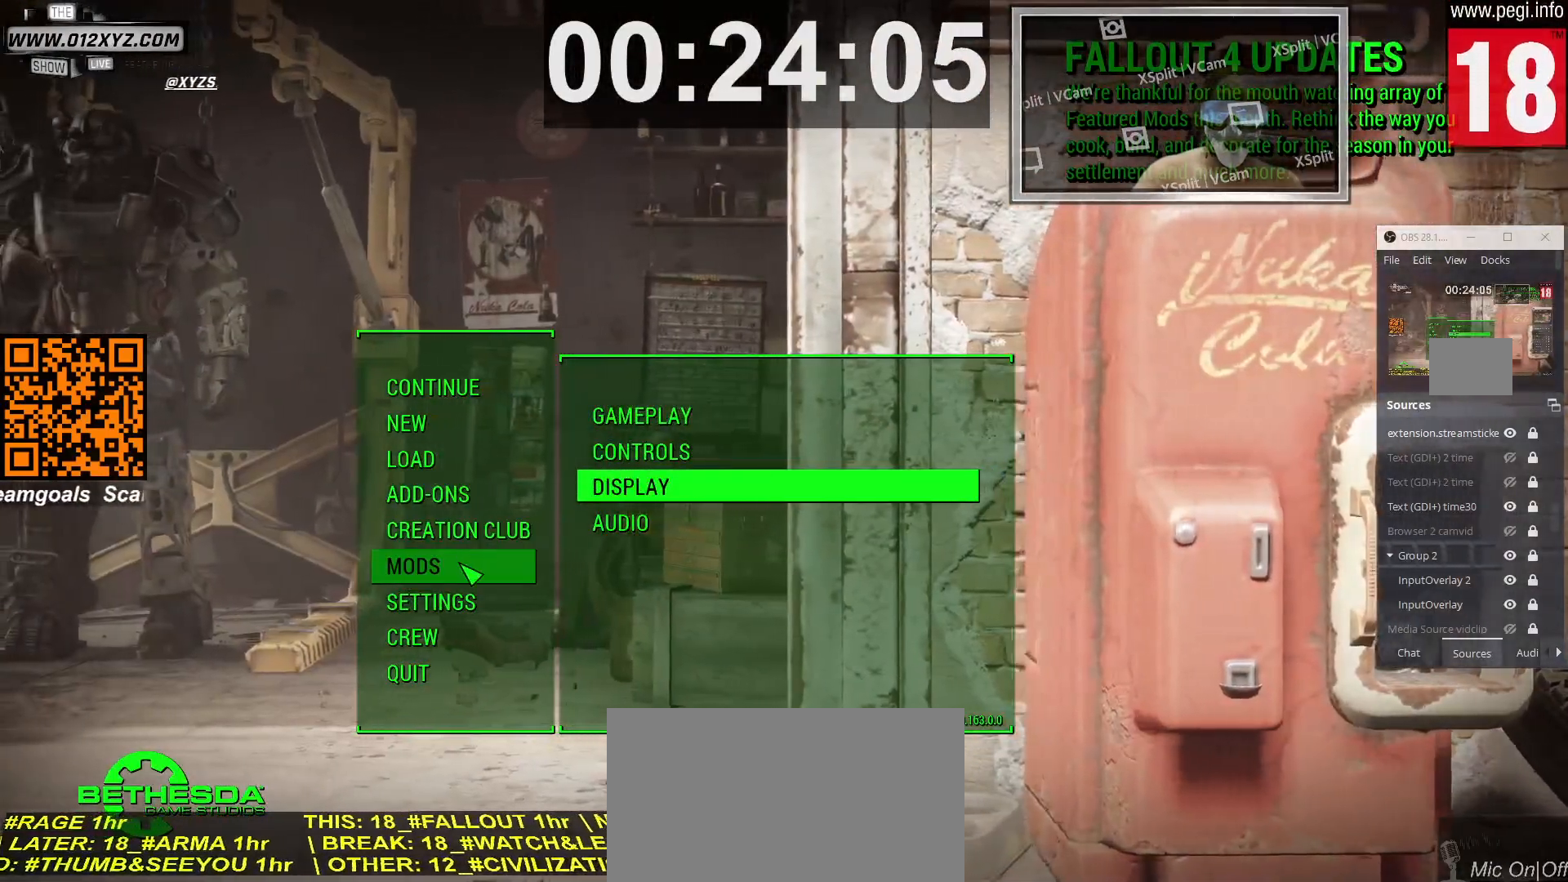
{"keys": [], "mouse": [], "events": []}
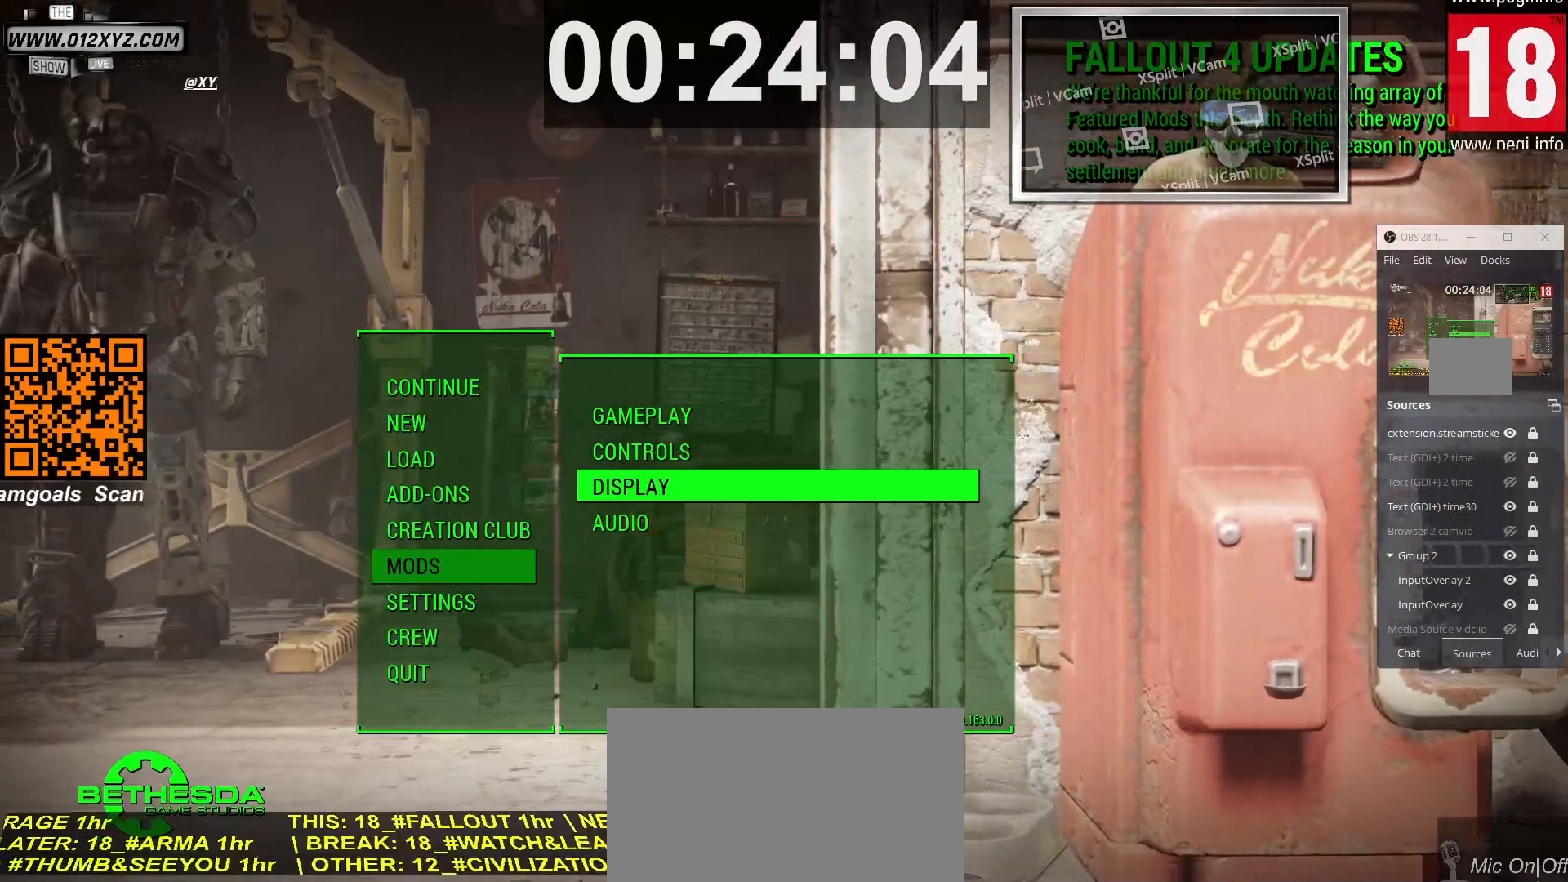
{"keys": [], "mouse": [], "events": [[300, "mouse_left", "down"], [433, "mouse_left", "up"]]}
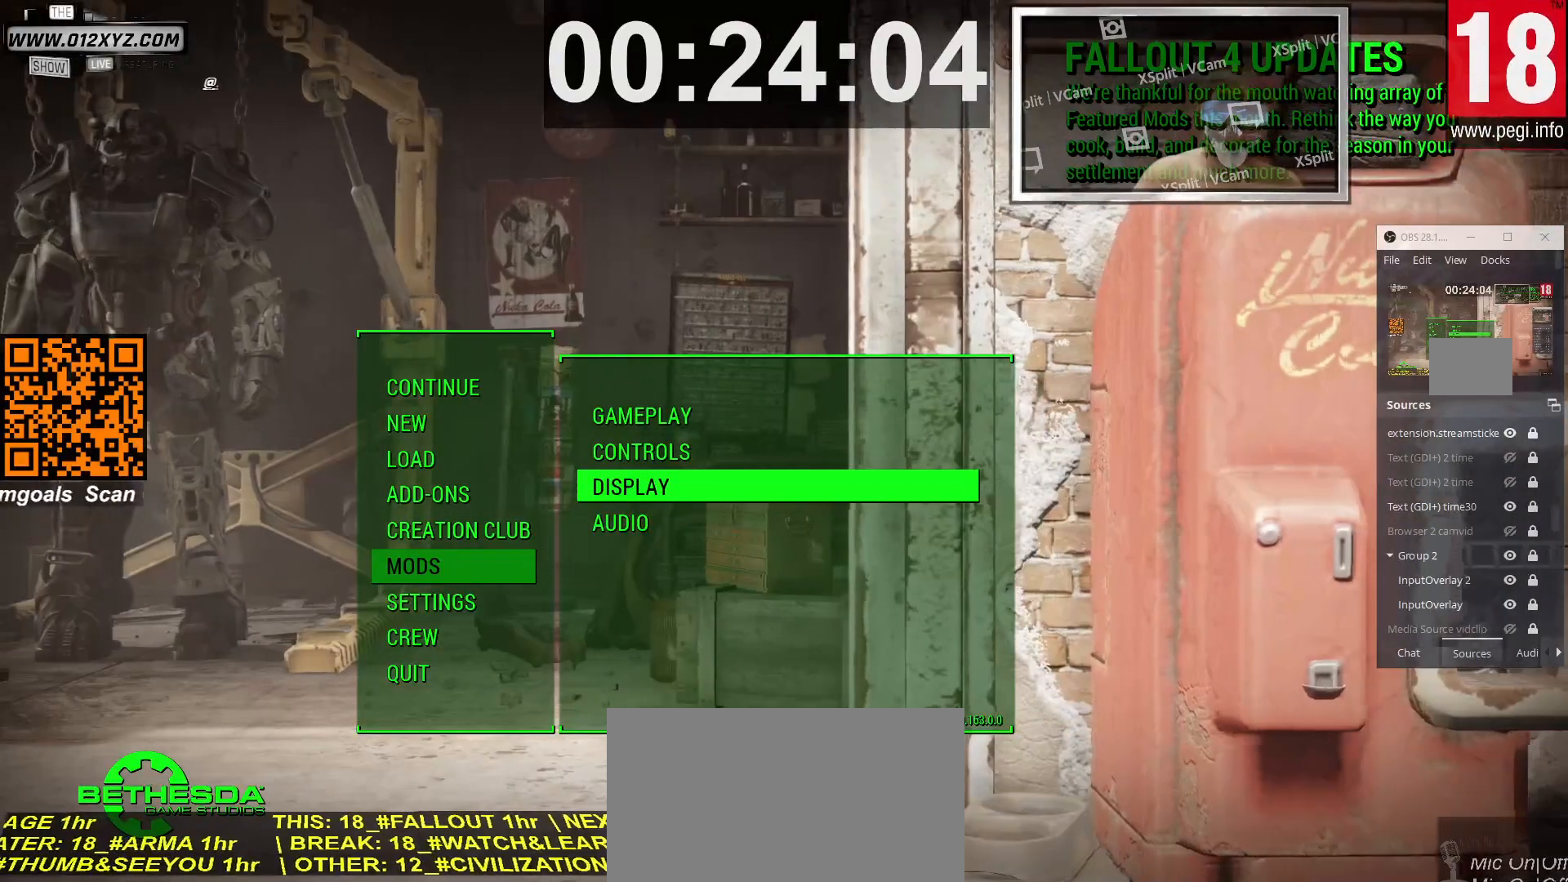
{"keys": [], "mouse": [], "events": []}
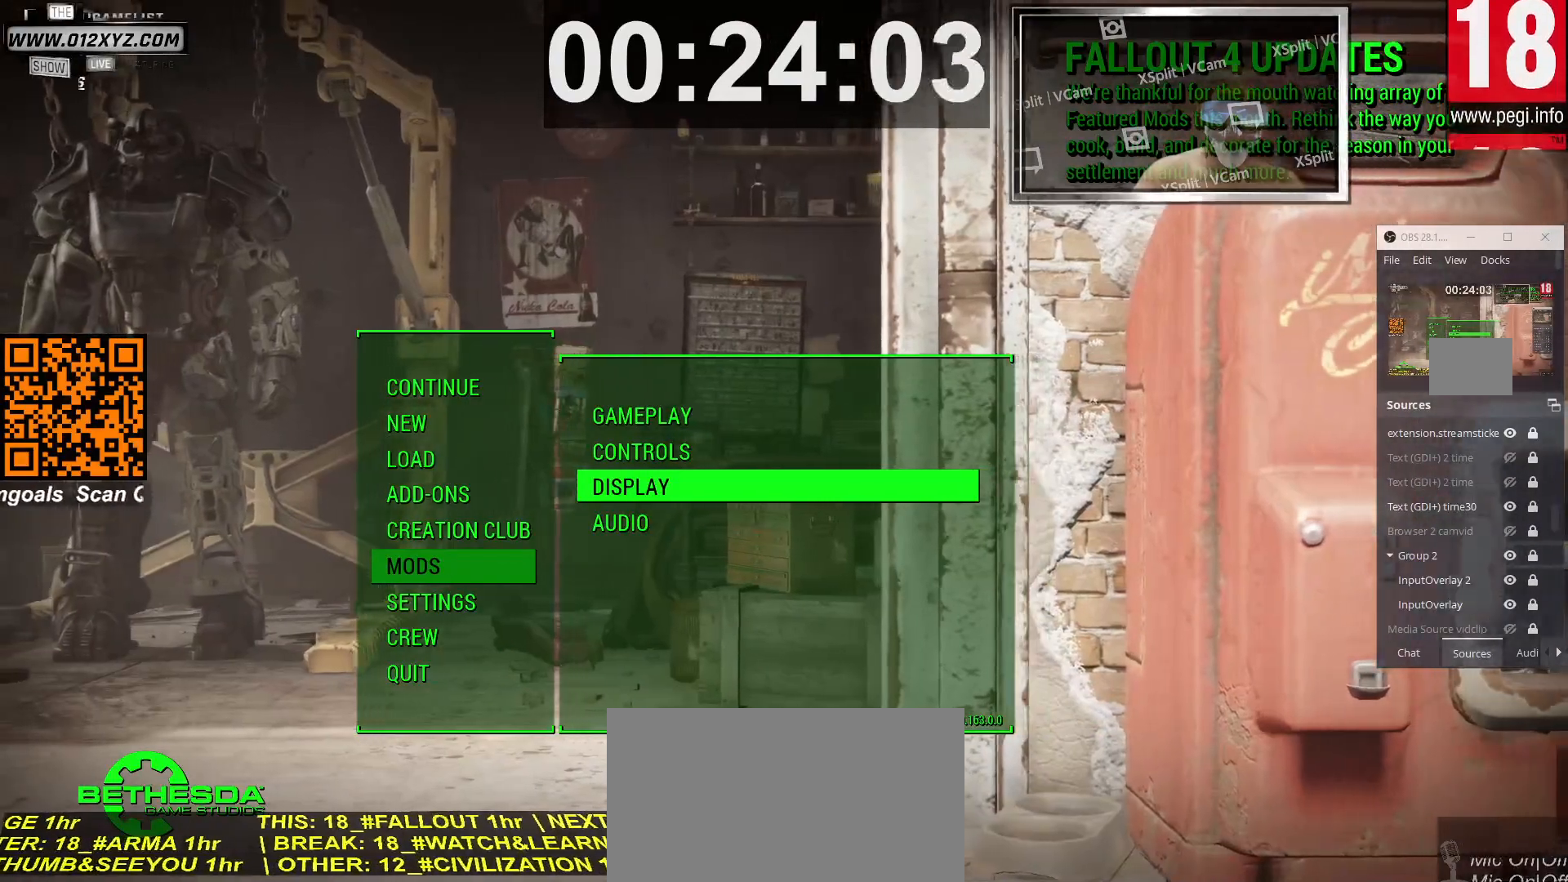
{"keys": [], "mouse": [], "events": []}
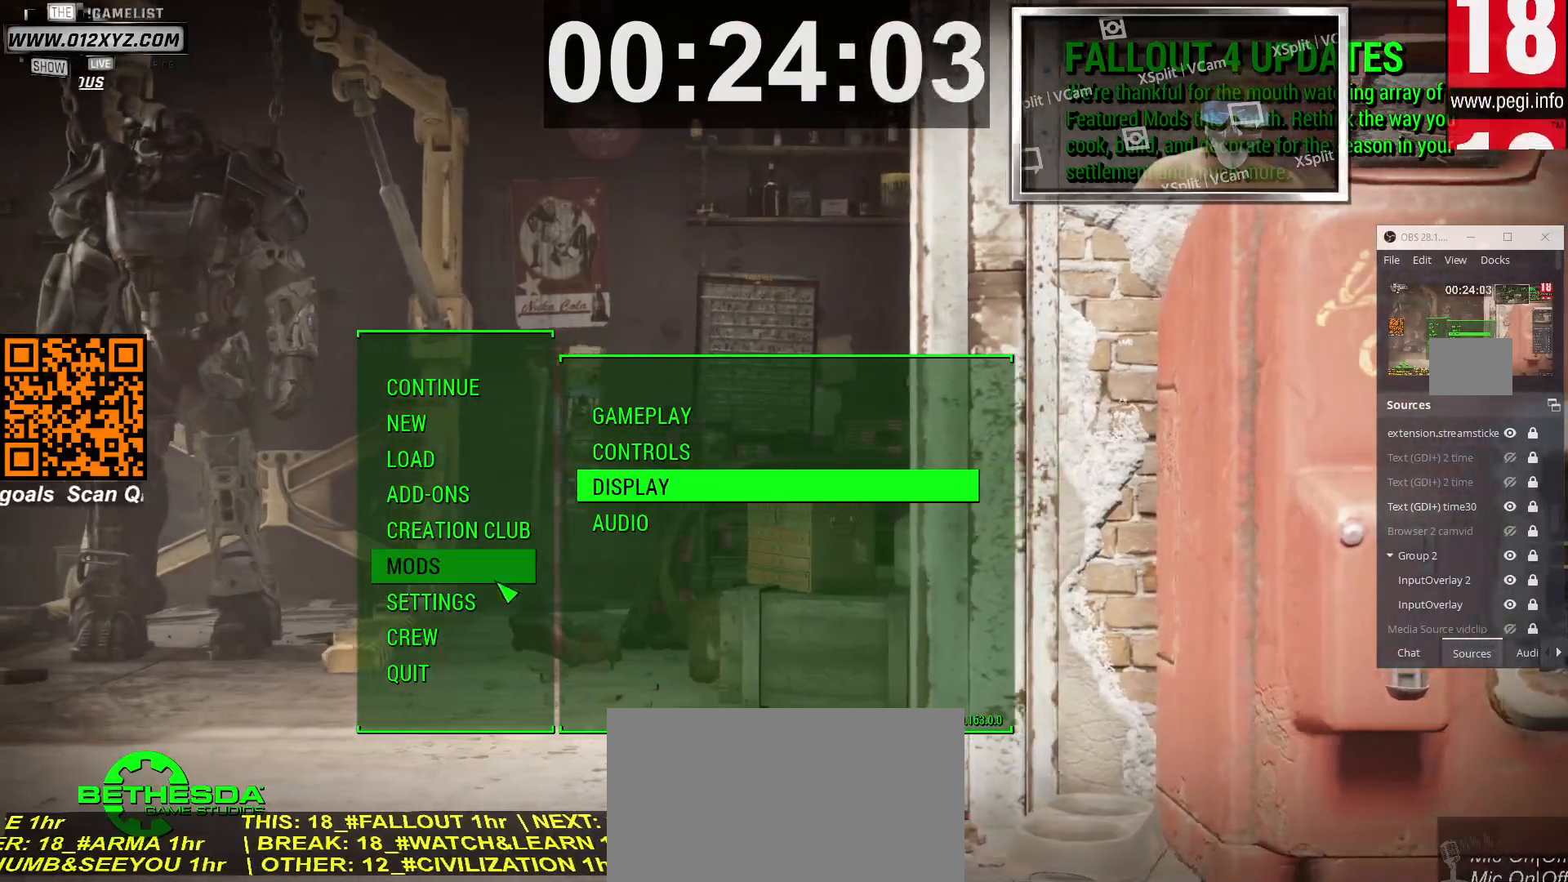
{"keys": [], "mouse": [], "events": []}
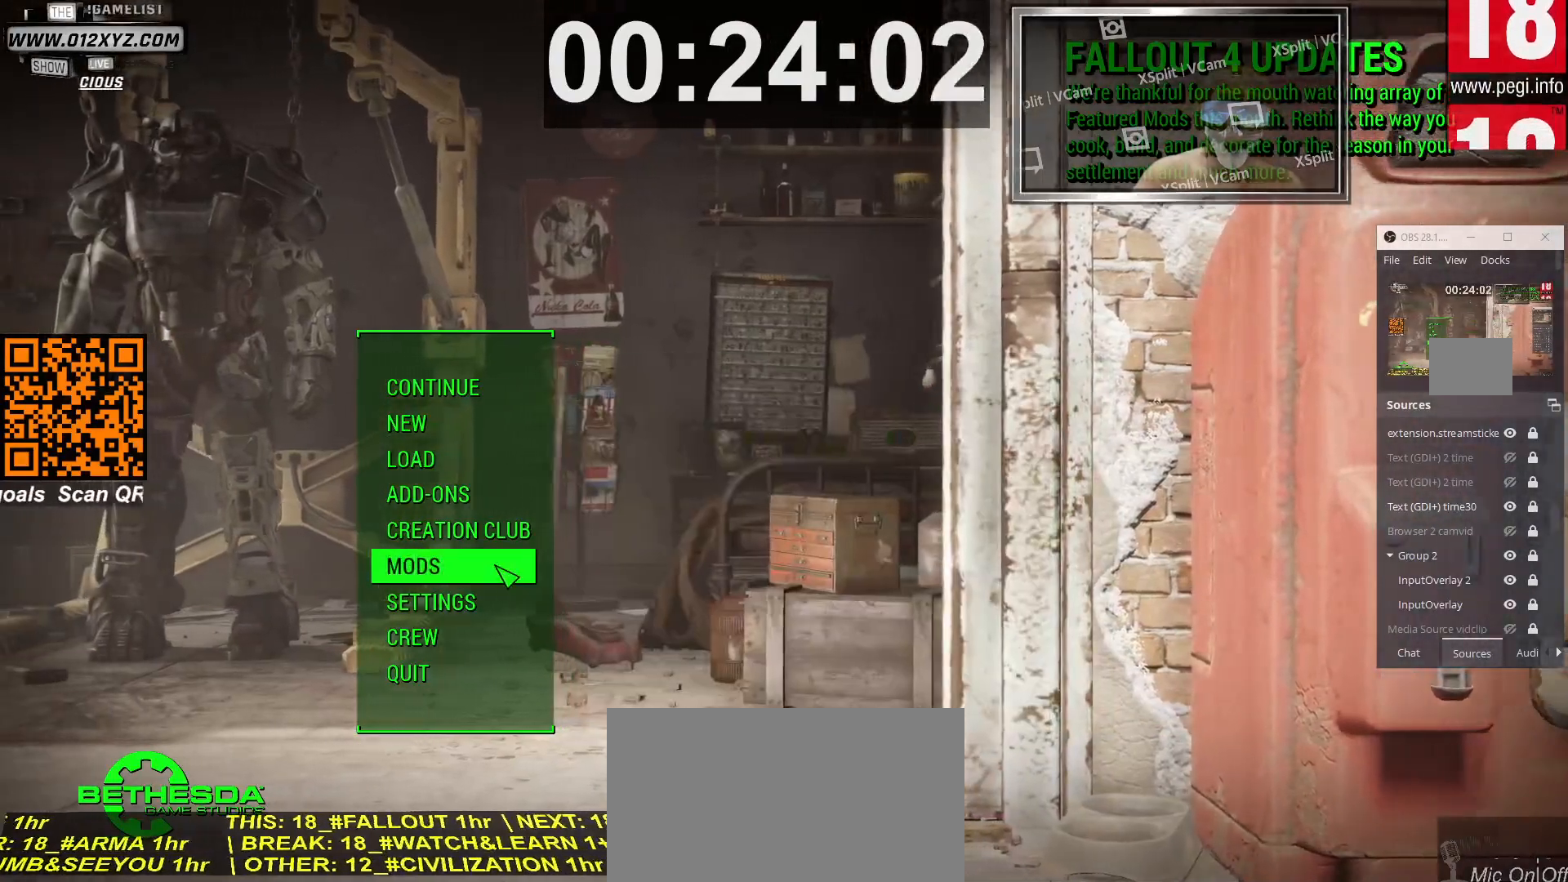
{"keys": [], "mouse": [], "events": [[33, "mouse_left", "down"], [167, "mouse_left", "up"]]}
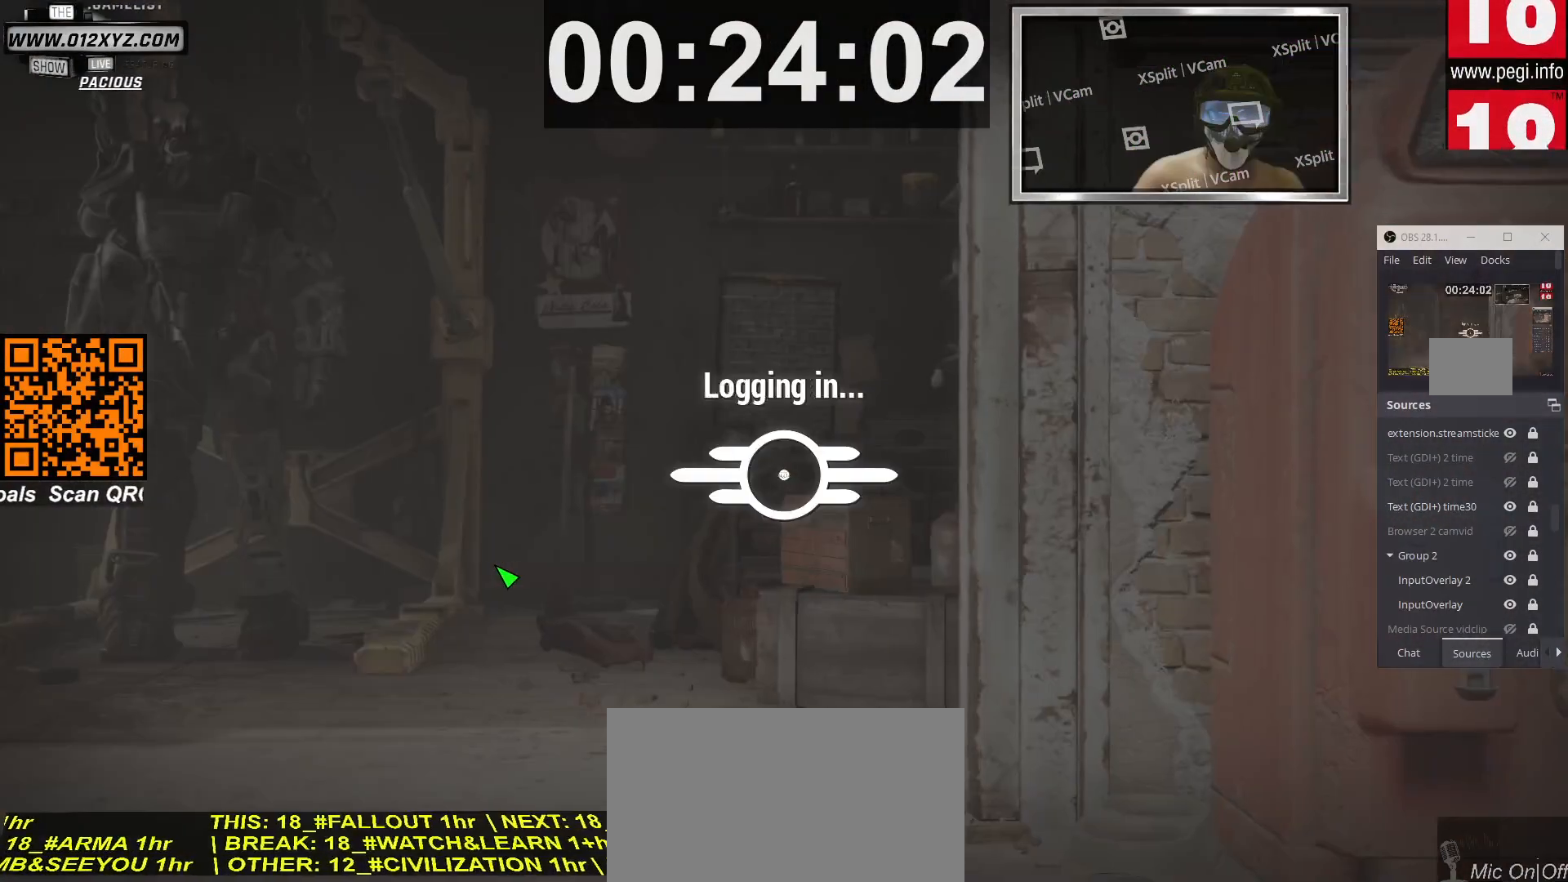
{"keys": [], "mouse": [], "events": []}
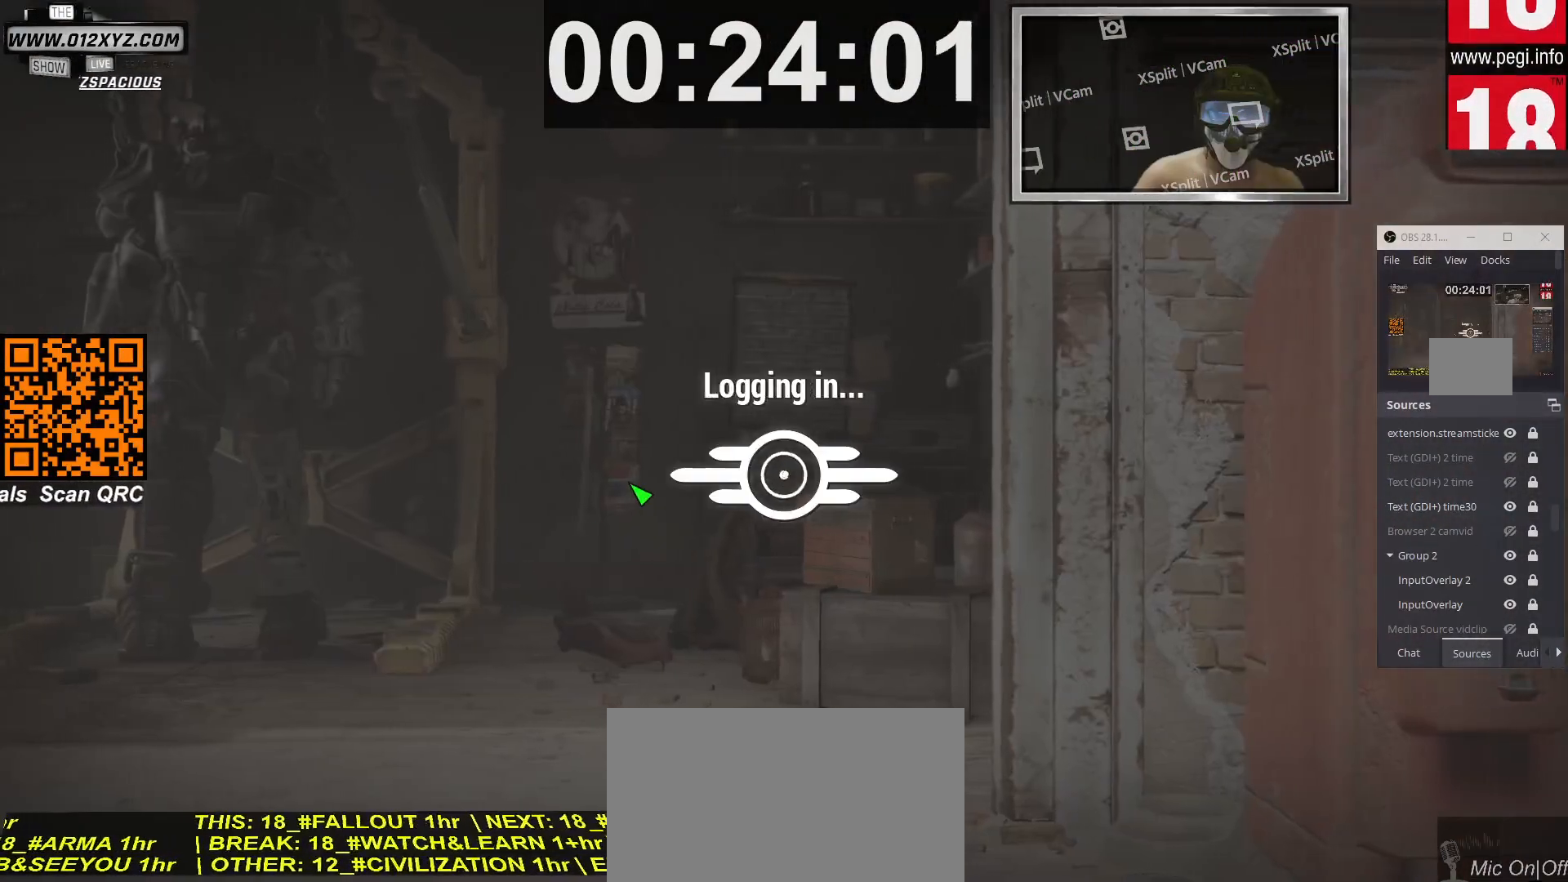
{"keys": [], "mouse": [], "events": []}
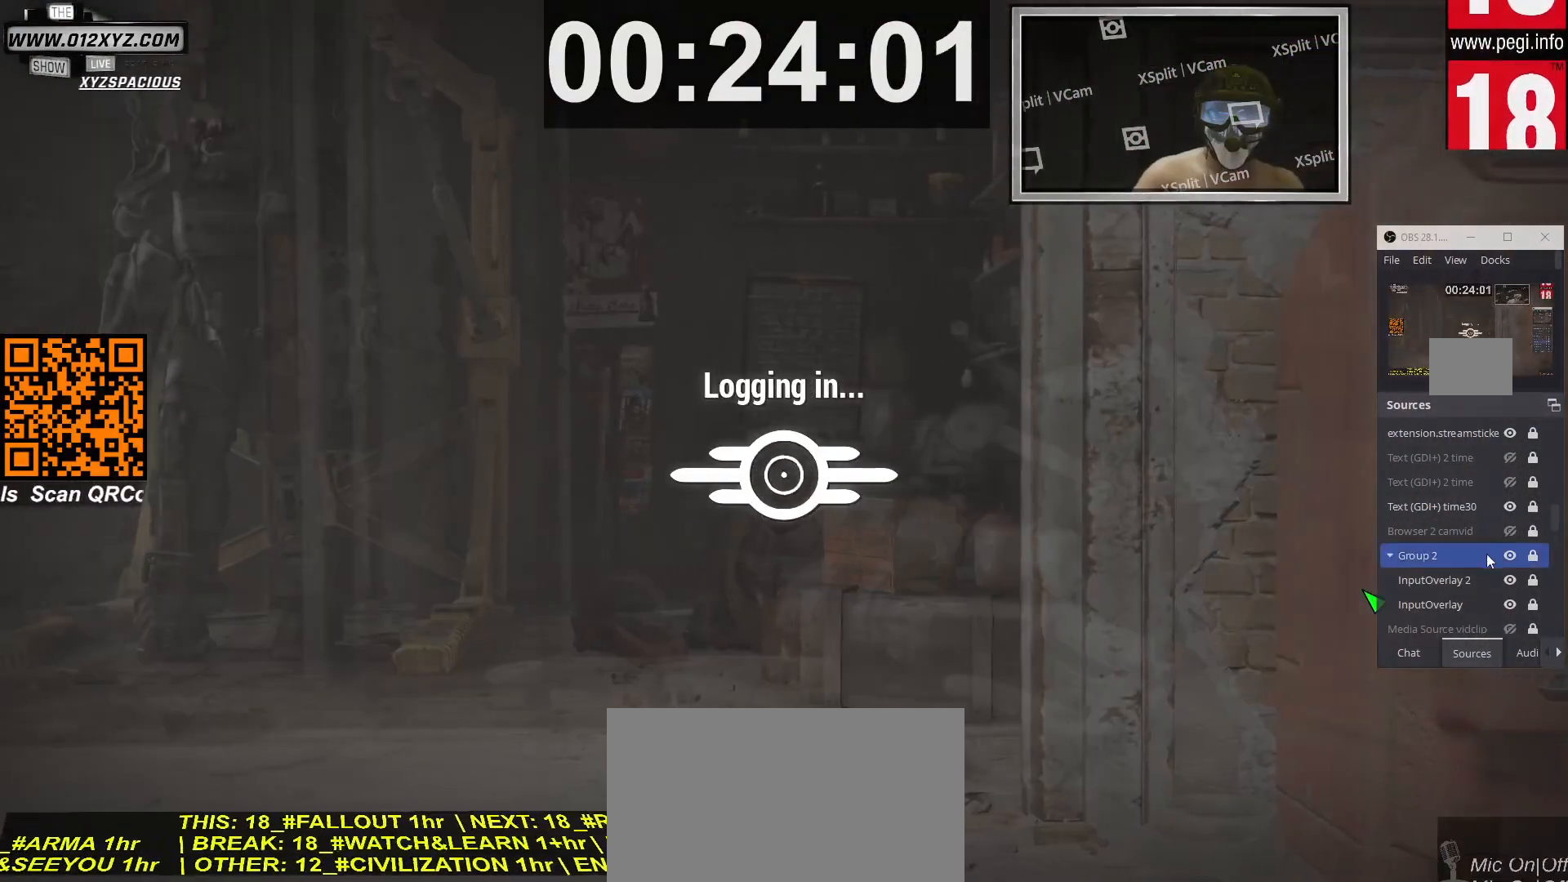
{"keys": [], "mouse": [], "events": []}
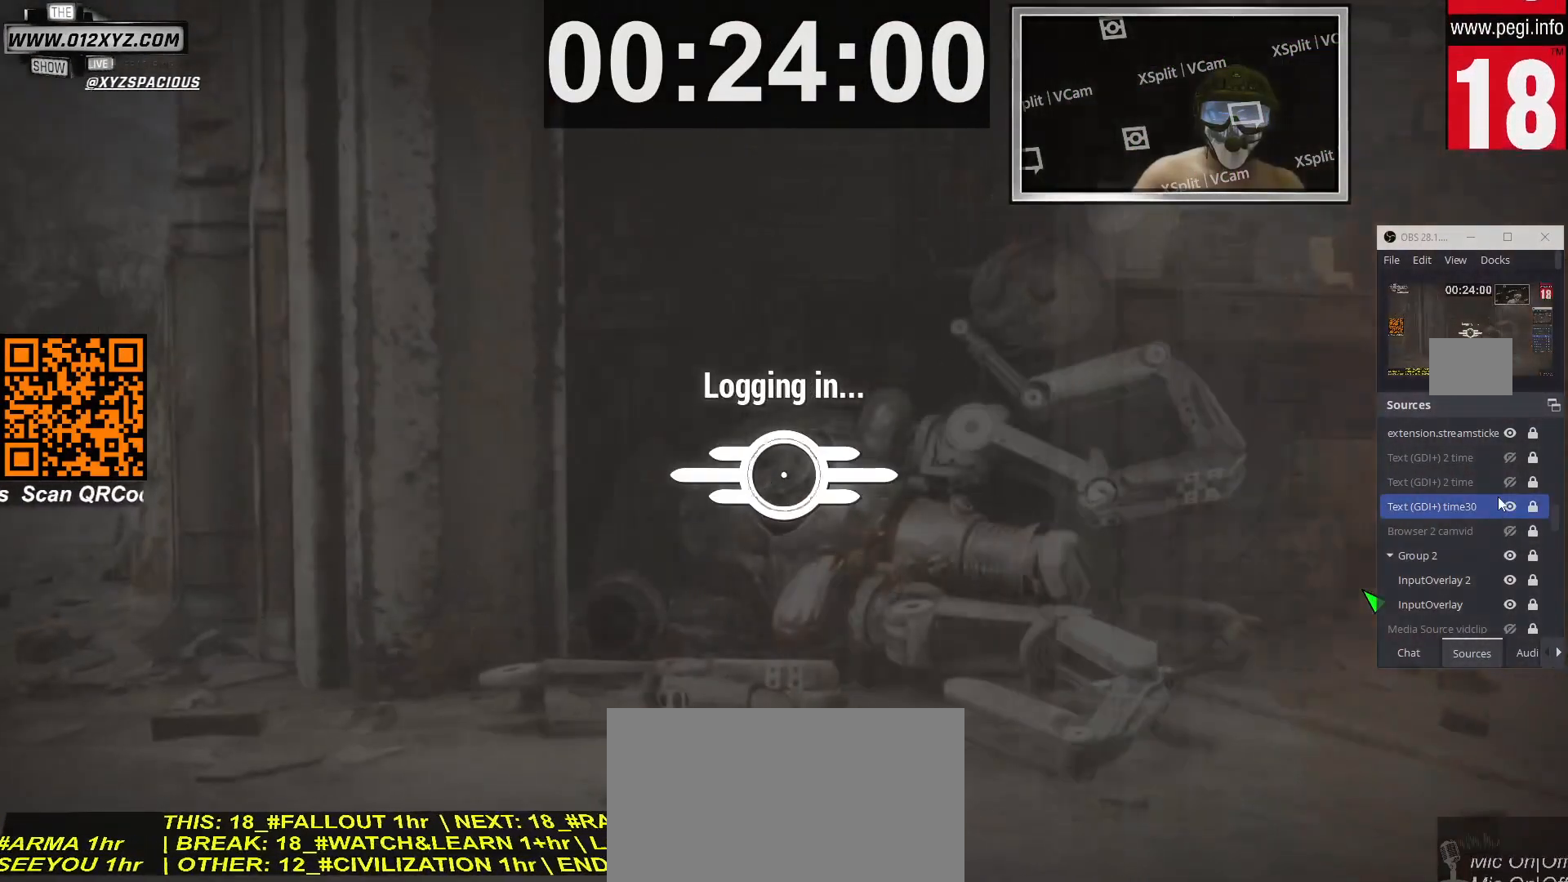
{"keys": [], "mouse": [], "events": []}
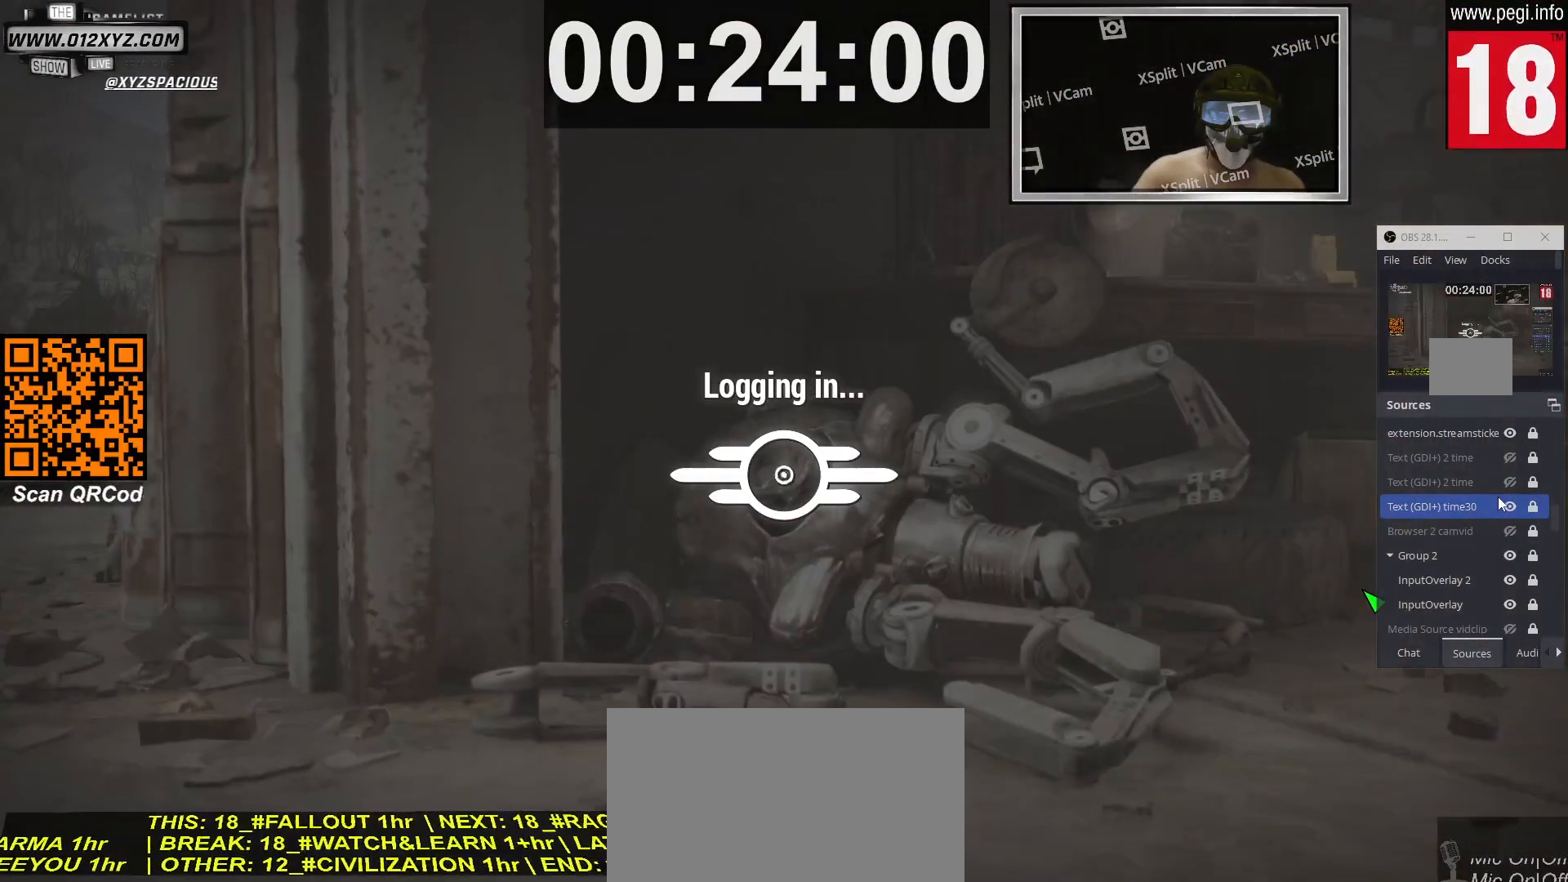
{"keys": [], "mouse": [], "events": []}
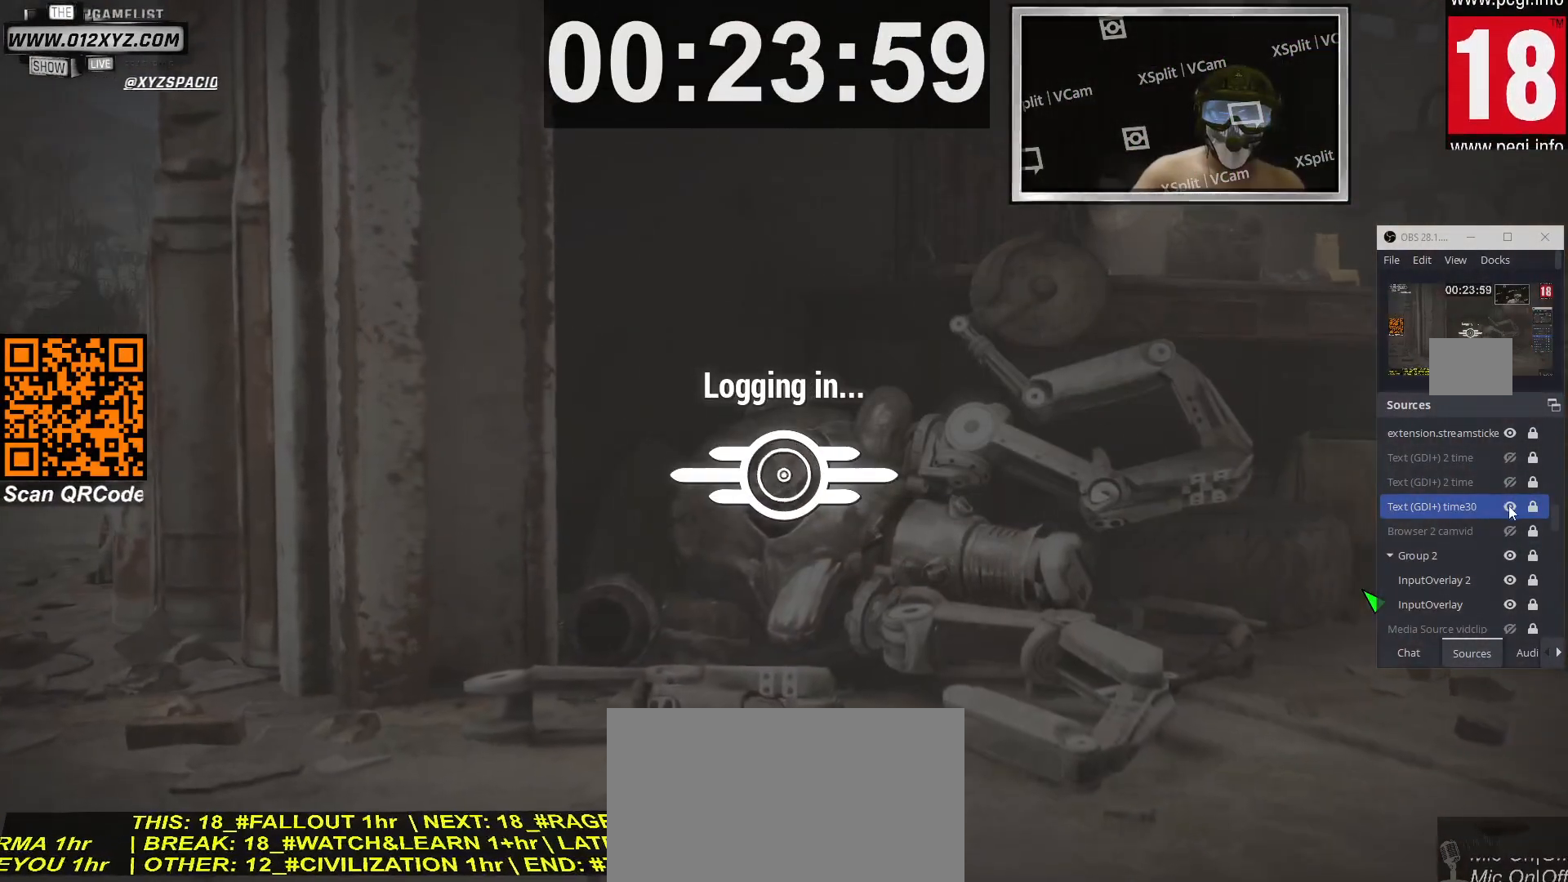
{"keys": [], "mouse": [], "events": [[167, "mouse_left", "down"], [267, "mouse_left", "up"]]}
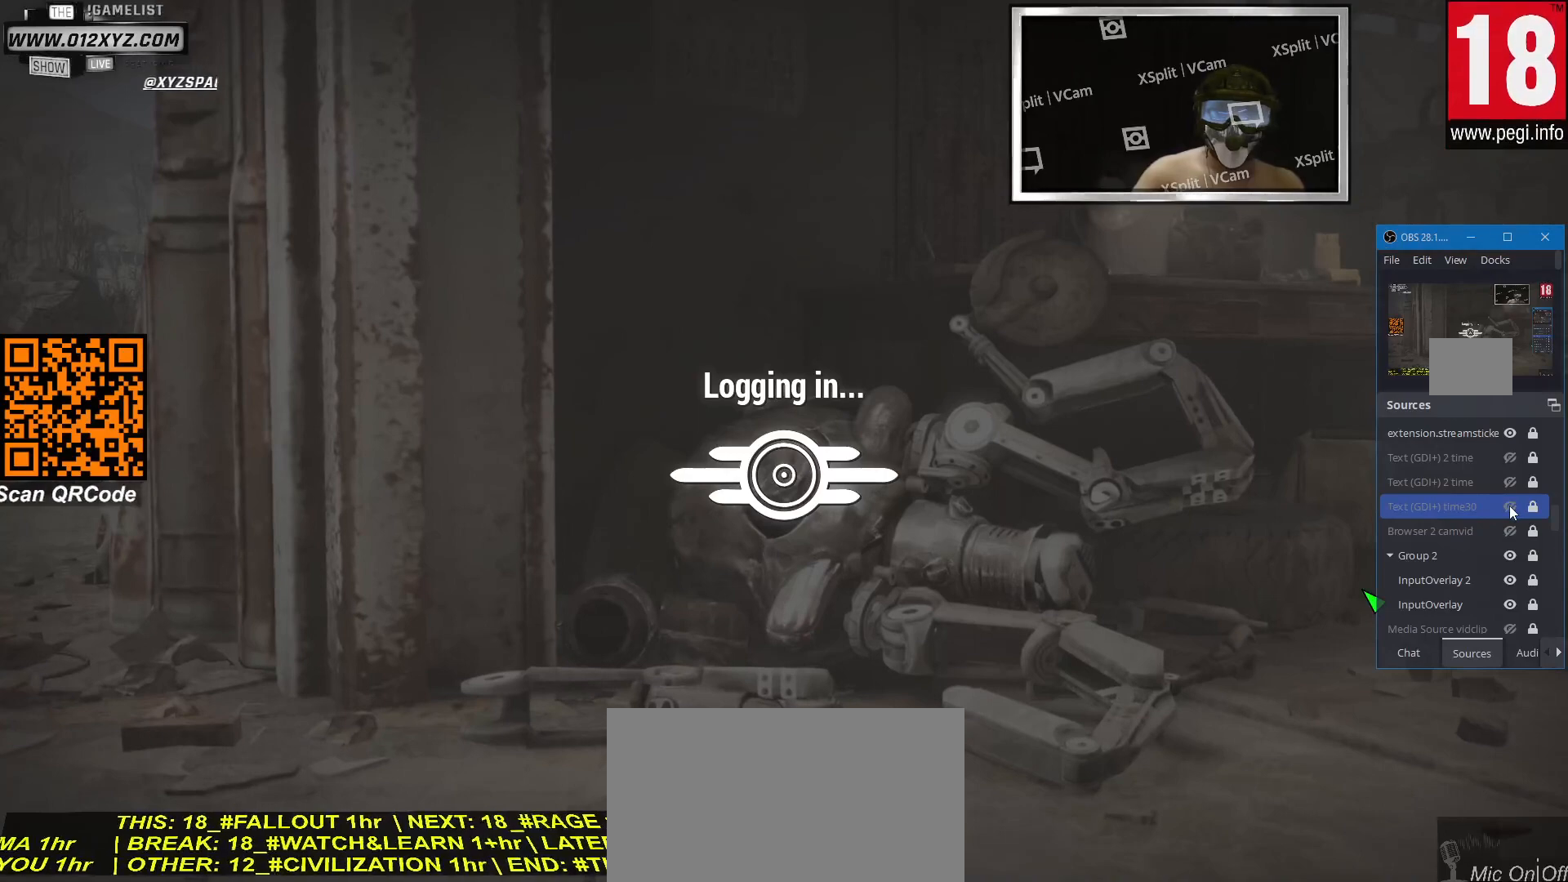
{"keys": [], "mouse": [], "events": [[133, "mouse_wheel", "down"], [367, "mouse_wheel", "up"]]}
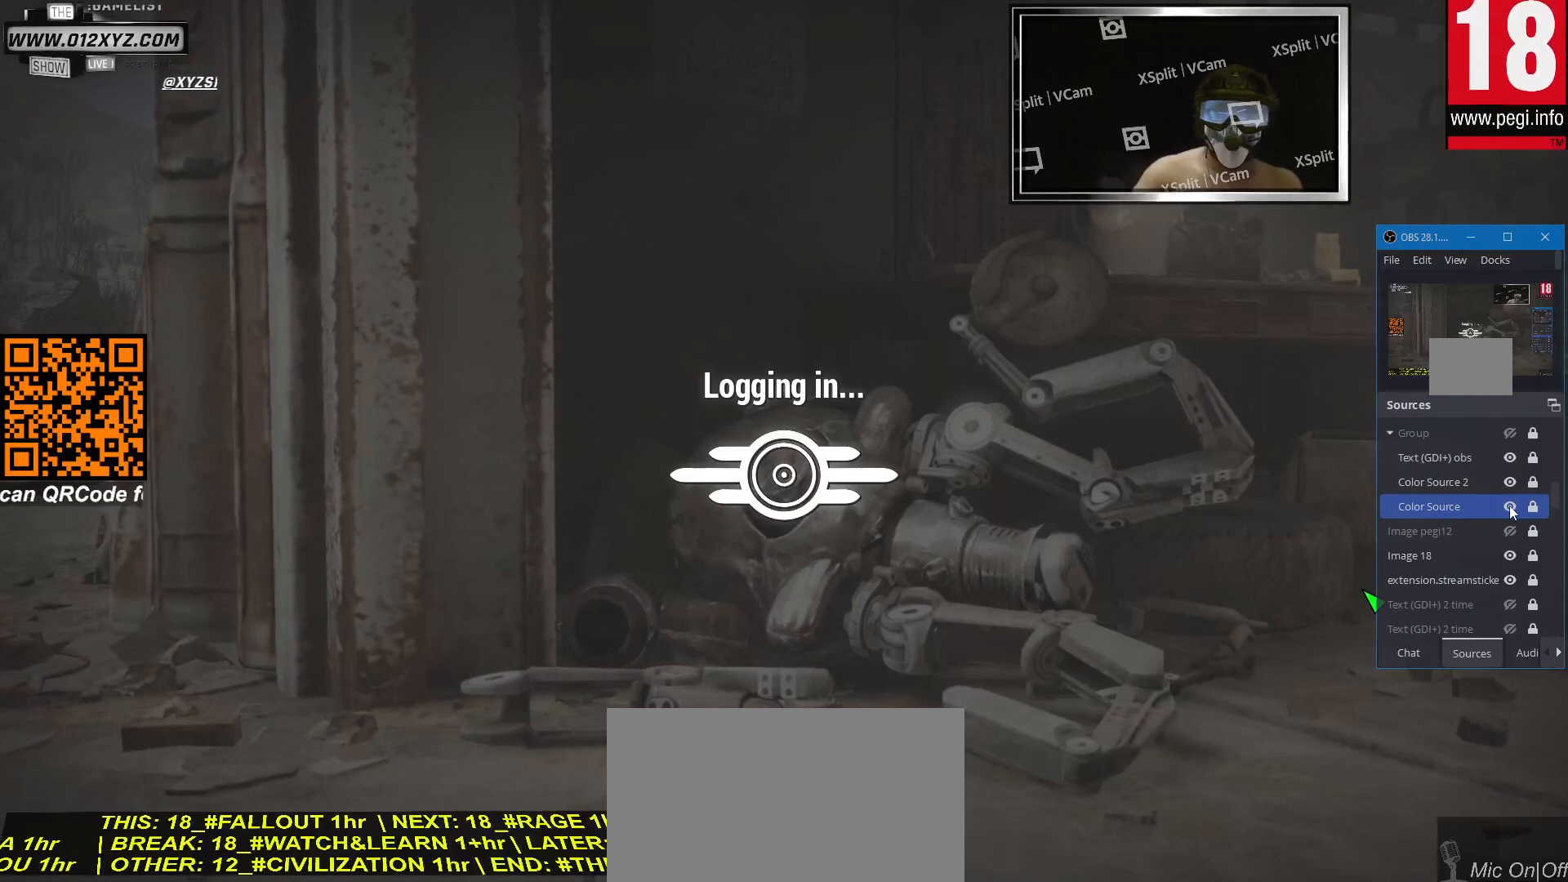
{"keys": [], "mouse": [], "events": []}
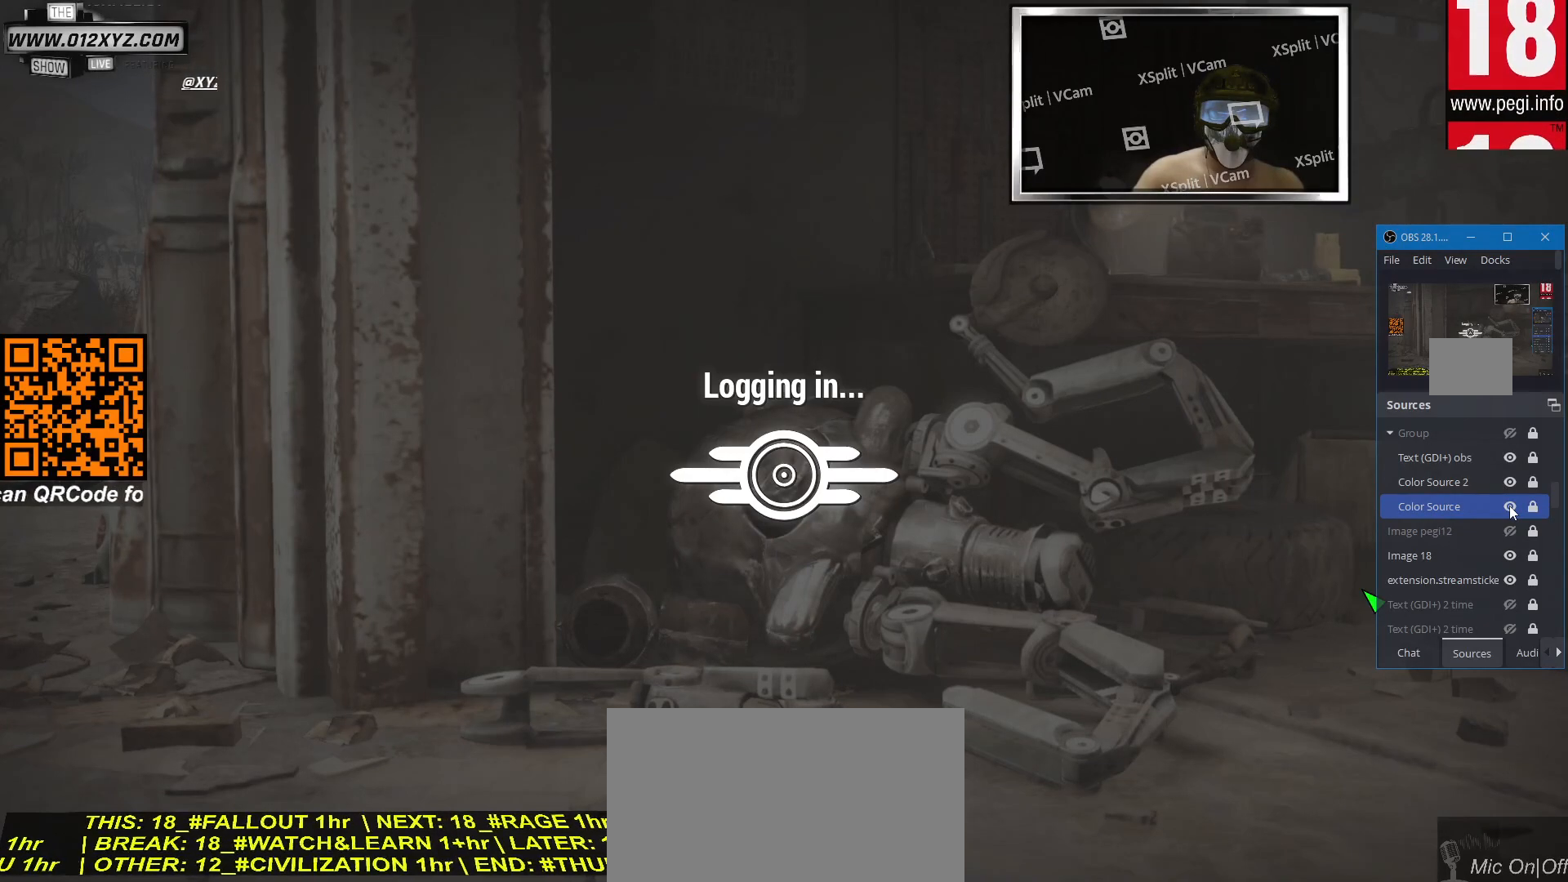
{"keys": [], "mouse": [], "events": []}
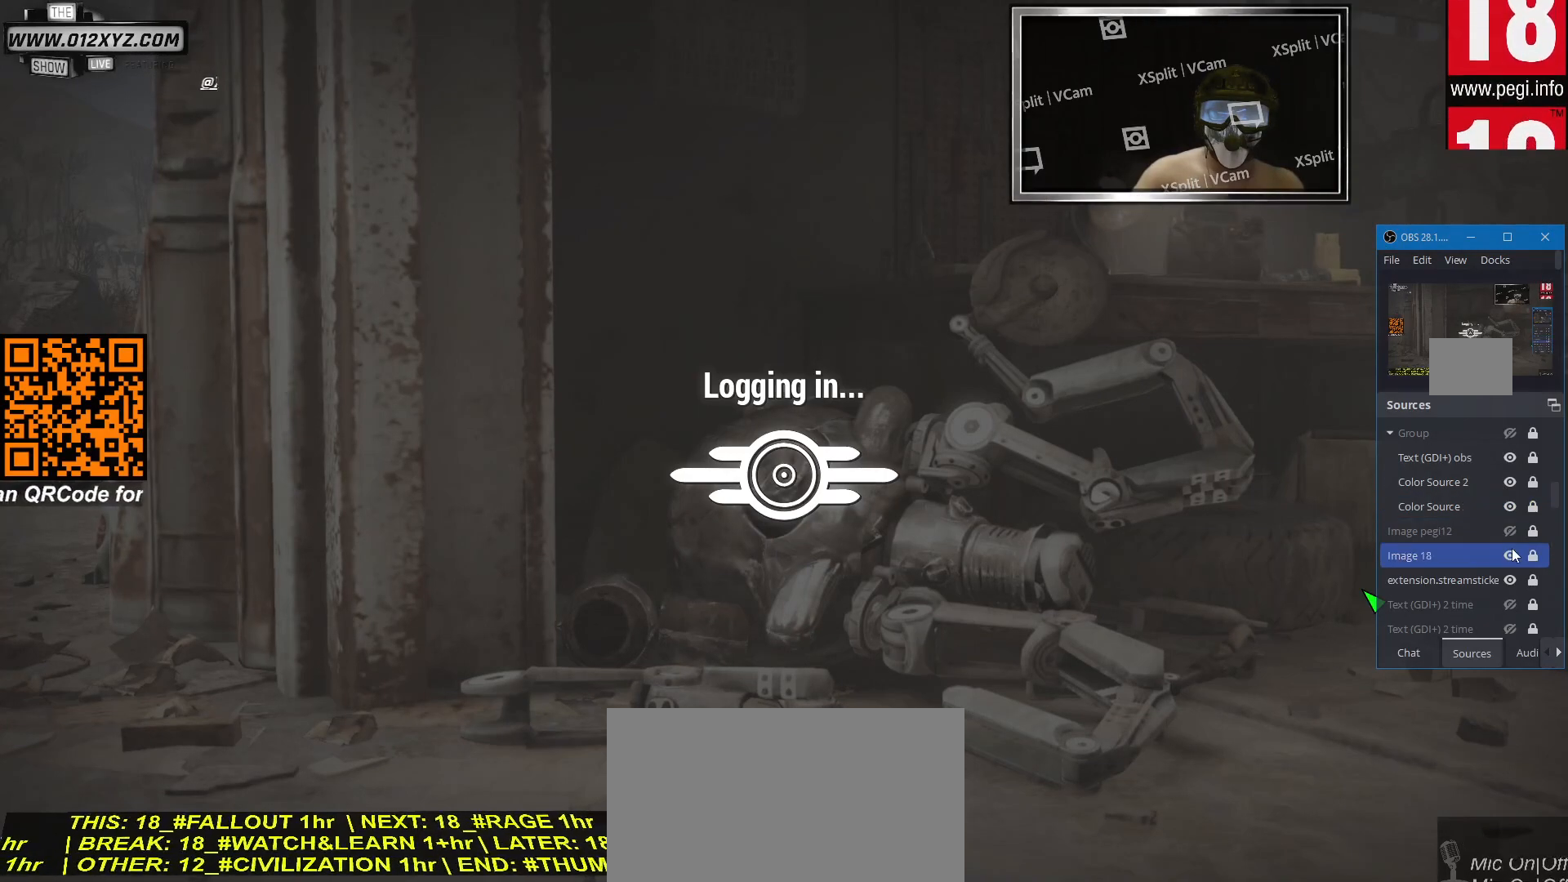
{"keys": [], "mouse": [], "events": [[400, "mouse_left", "down"], [500, "mouse_left", "up"]]}
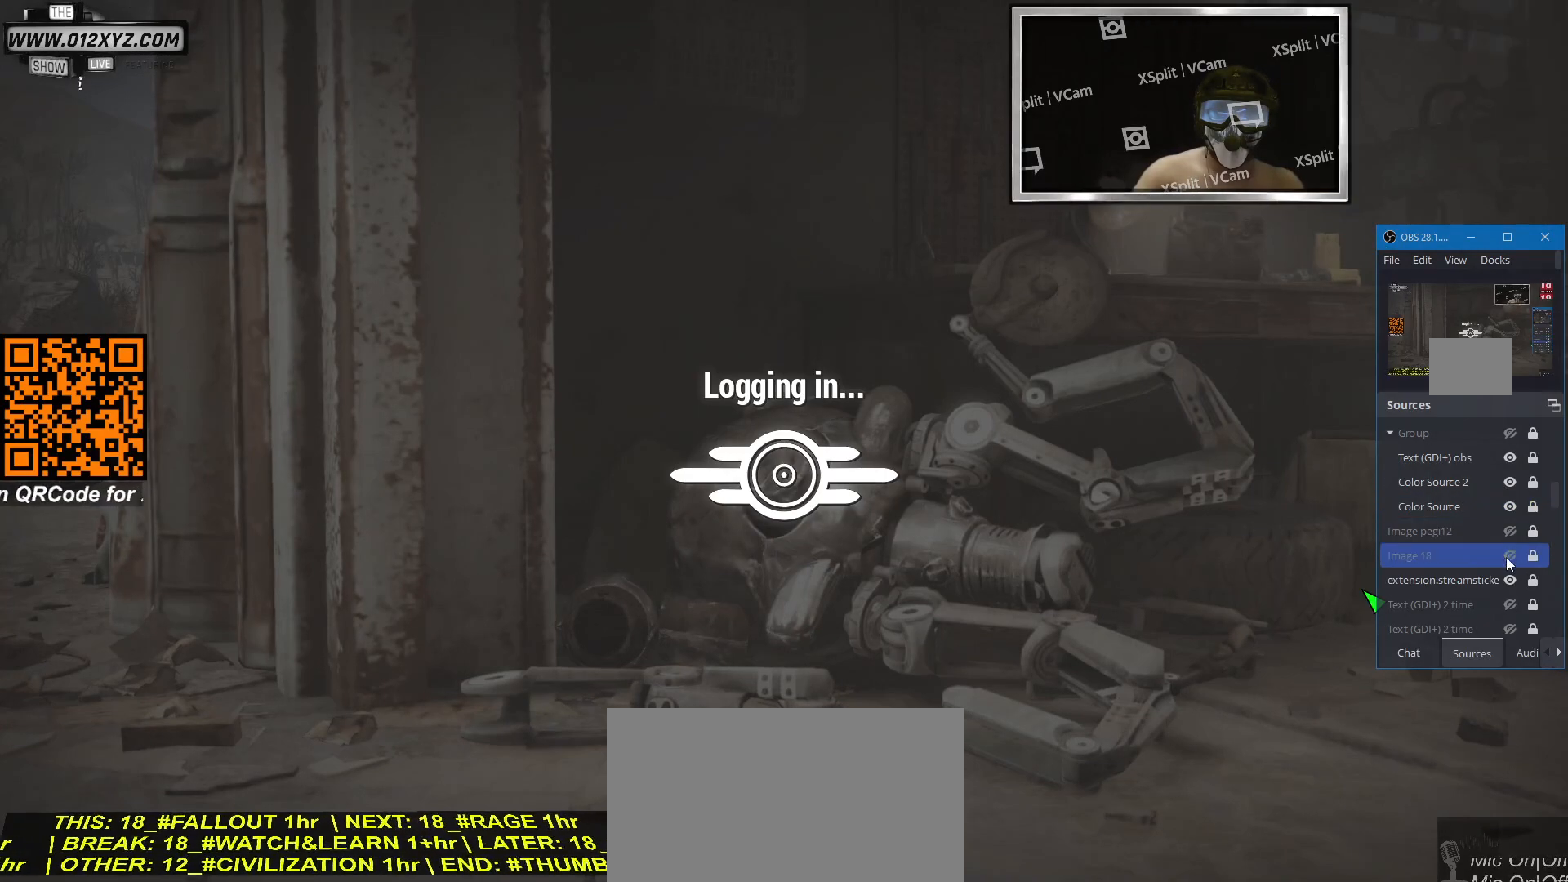
{"keys": [], "mouse": [], "events": []}
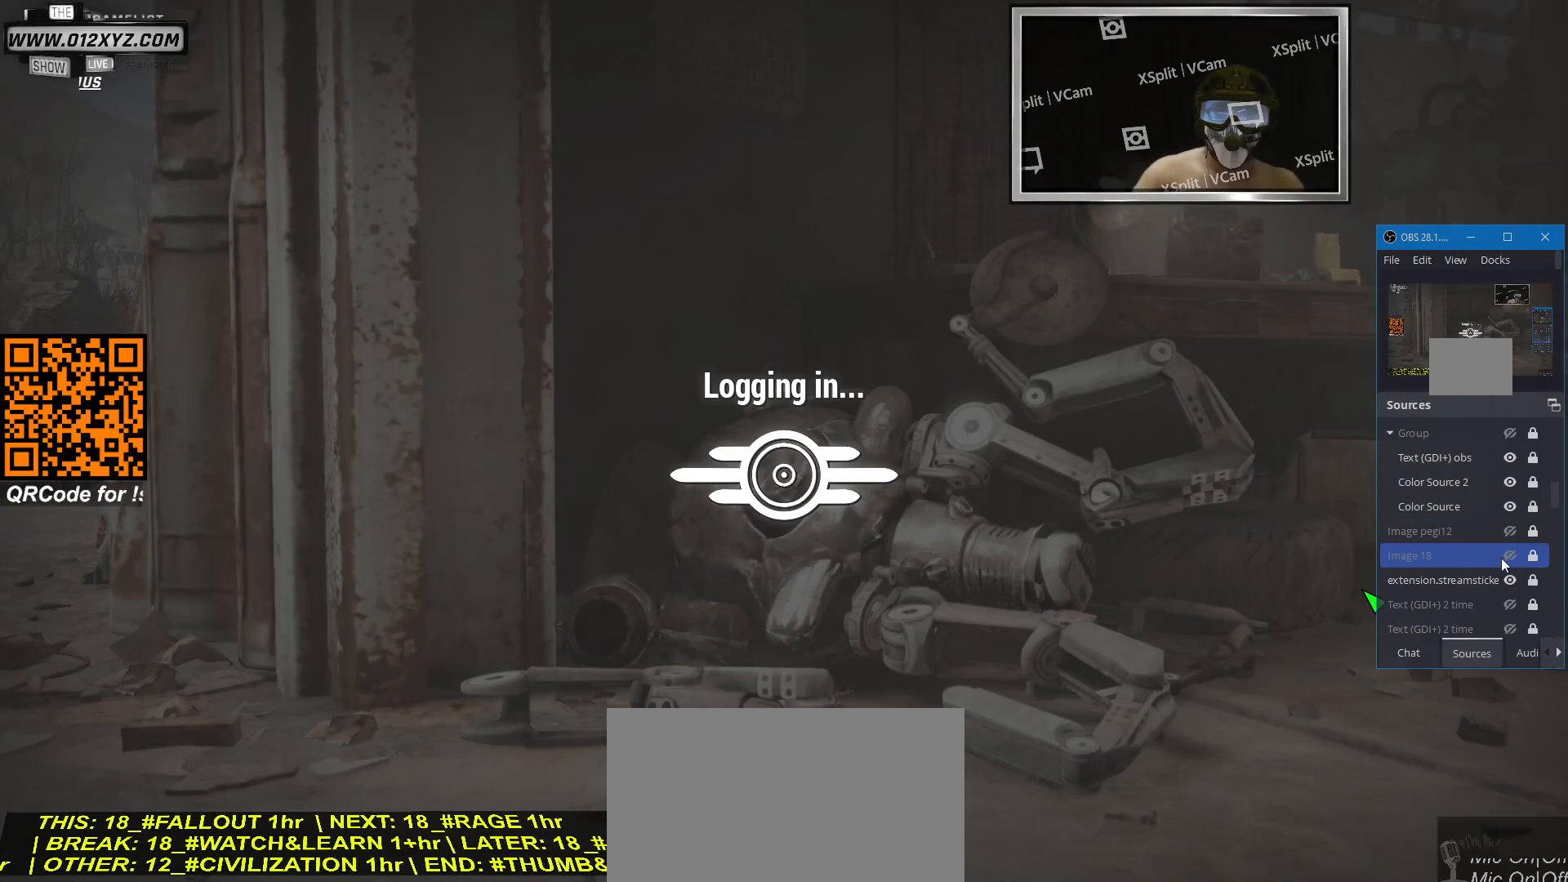
{"keys": [], "mouse": [], "events": [[33, "mouse_wheel", "down"], [200, "mouse_wheel", "up"]]}
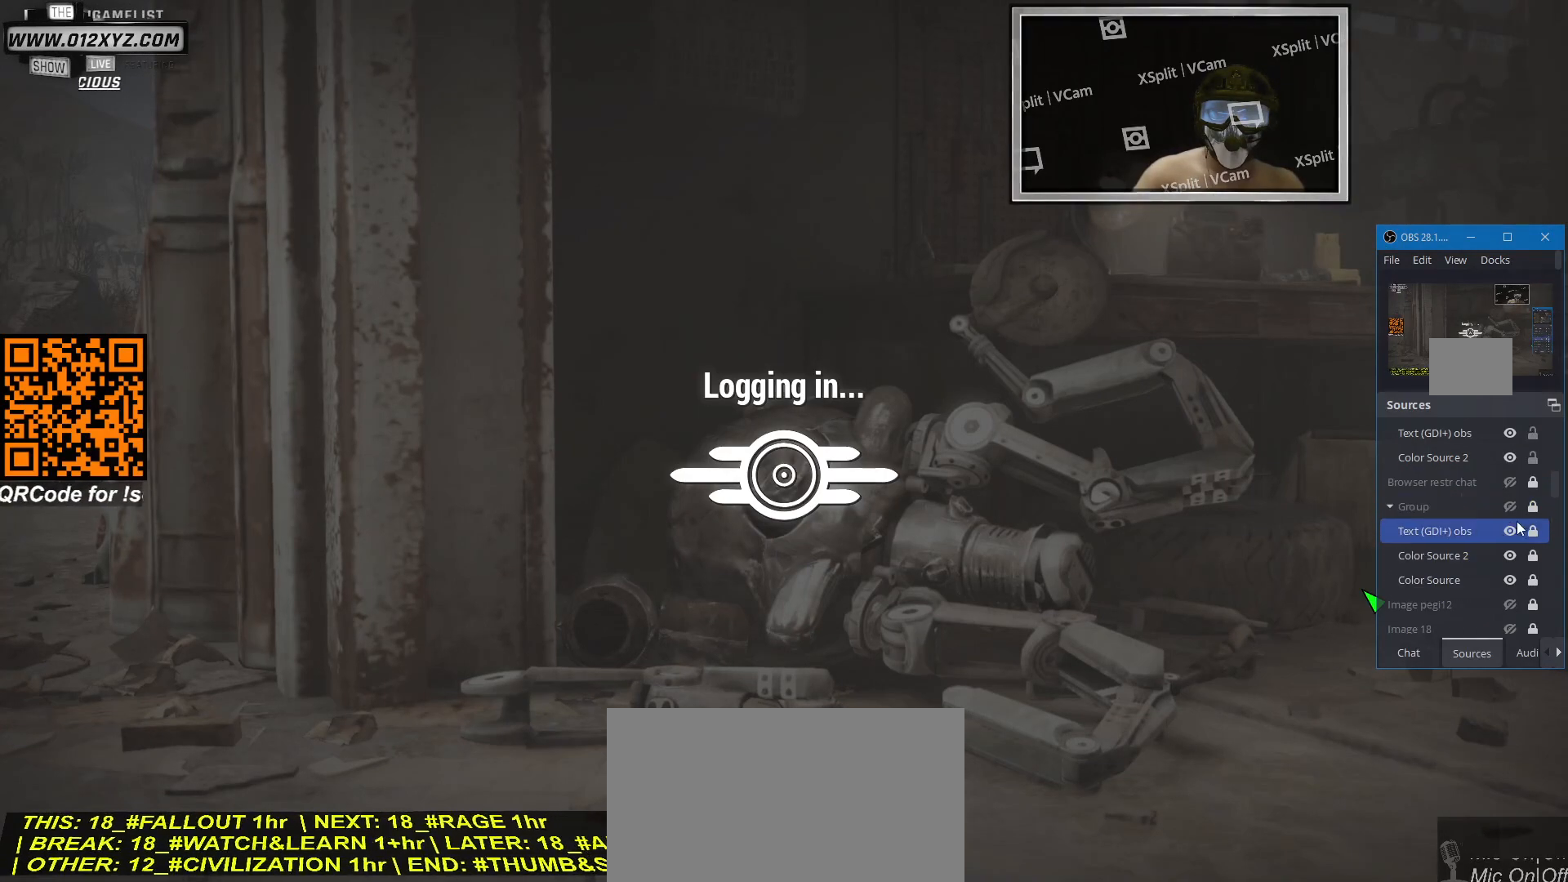
{"keys": [], "mouse": [], "events": [[233, "mouse_wheel", "down"], [400, "mouse_wheel", "up"]]}
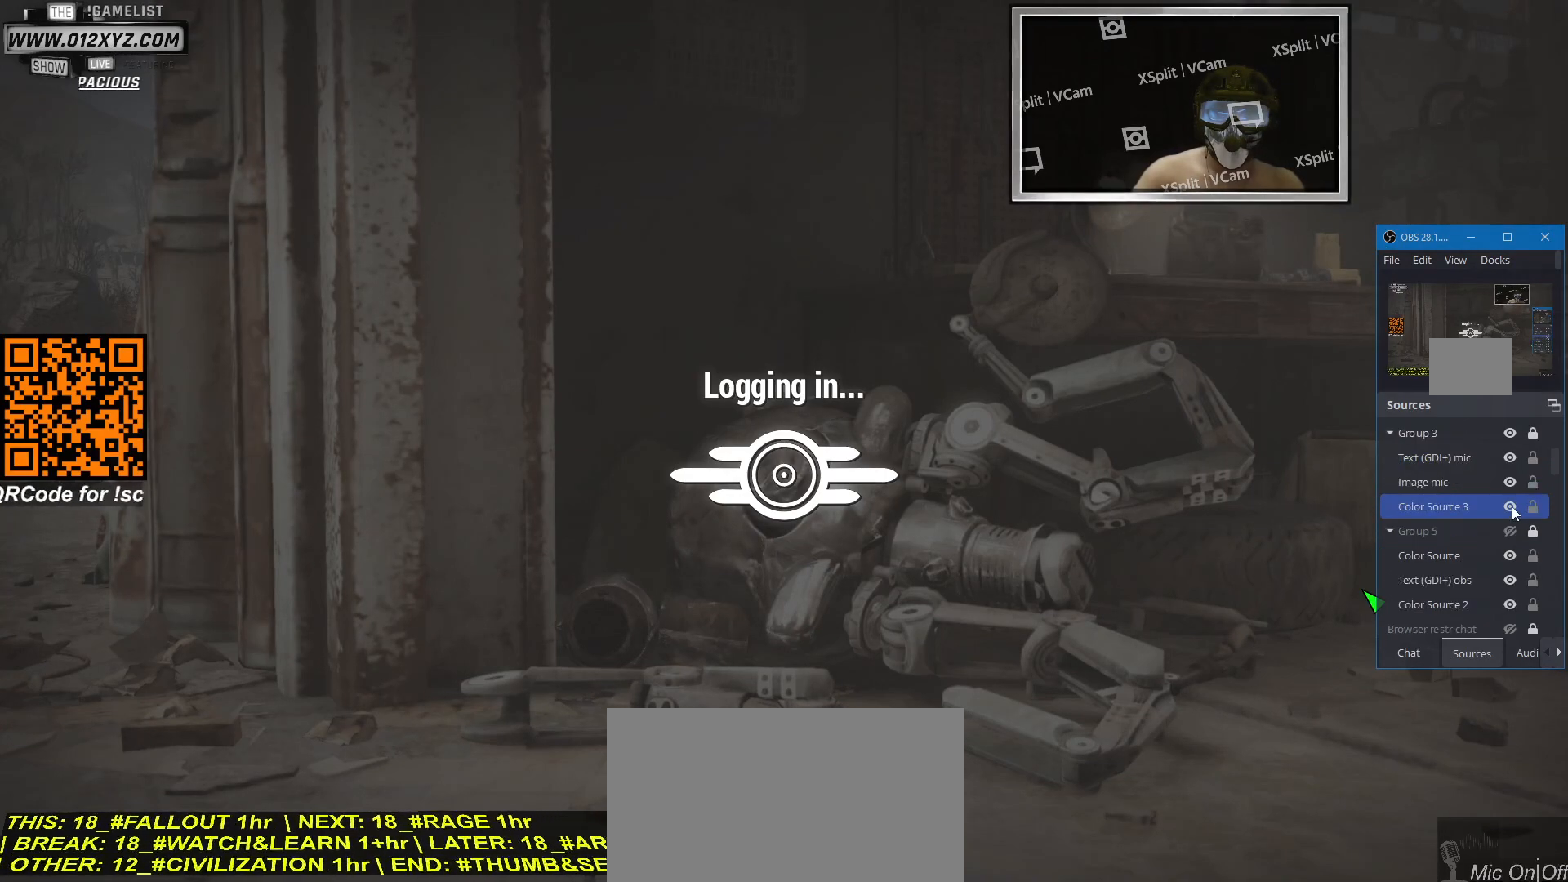
{"keys": [], "mouse": [], "events": []}
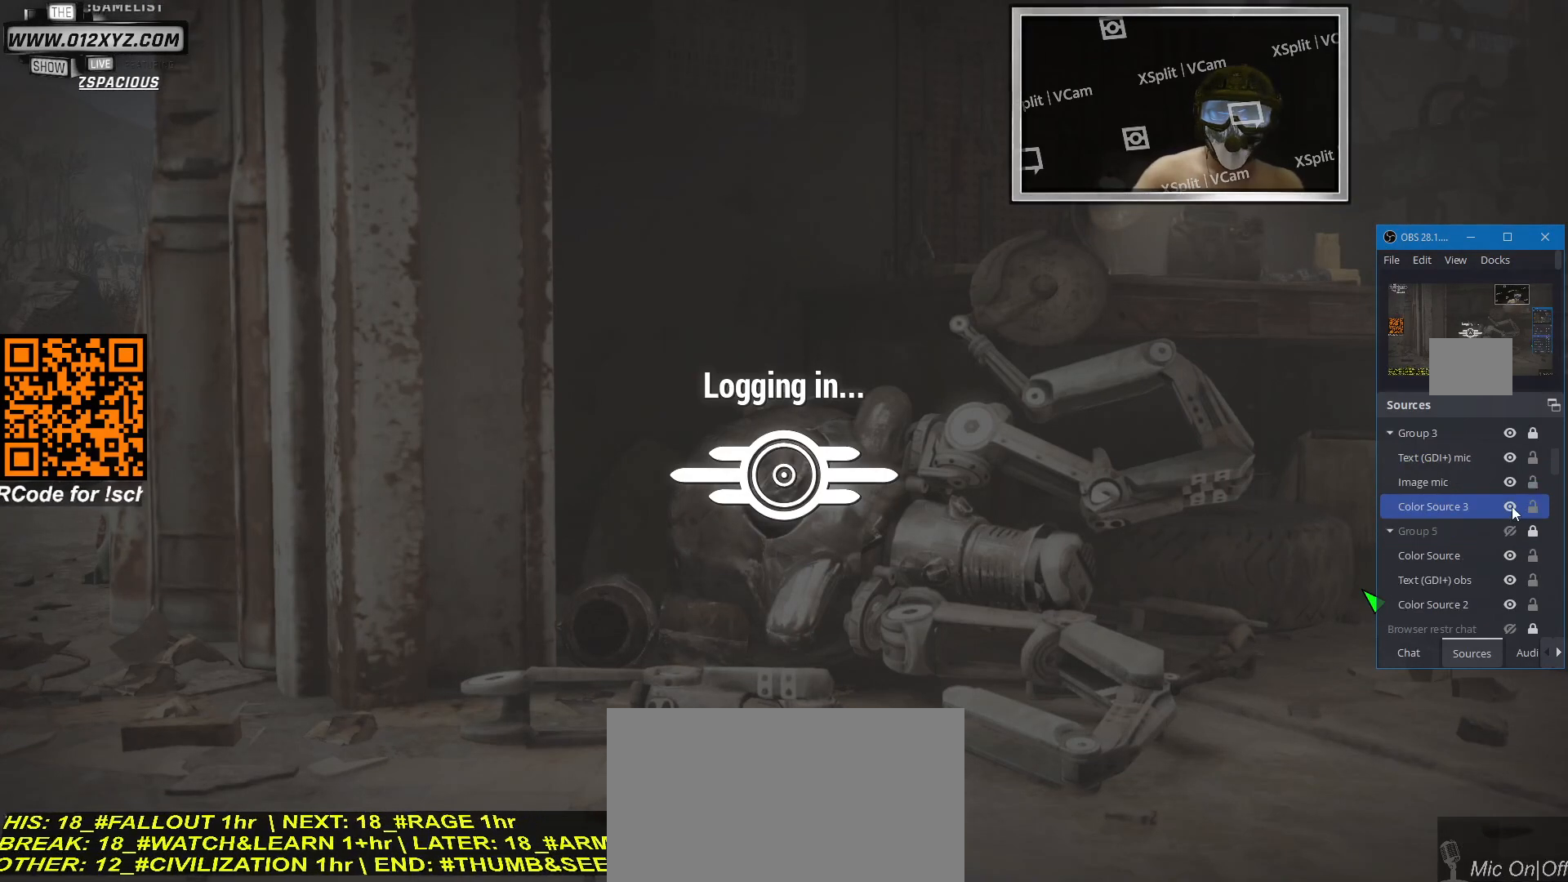
{"keys": [], "mouse": [], "events": []}
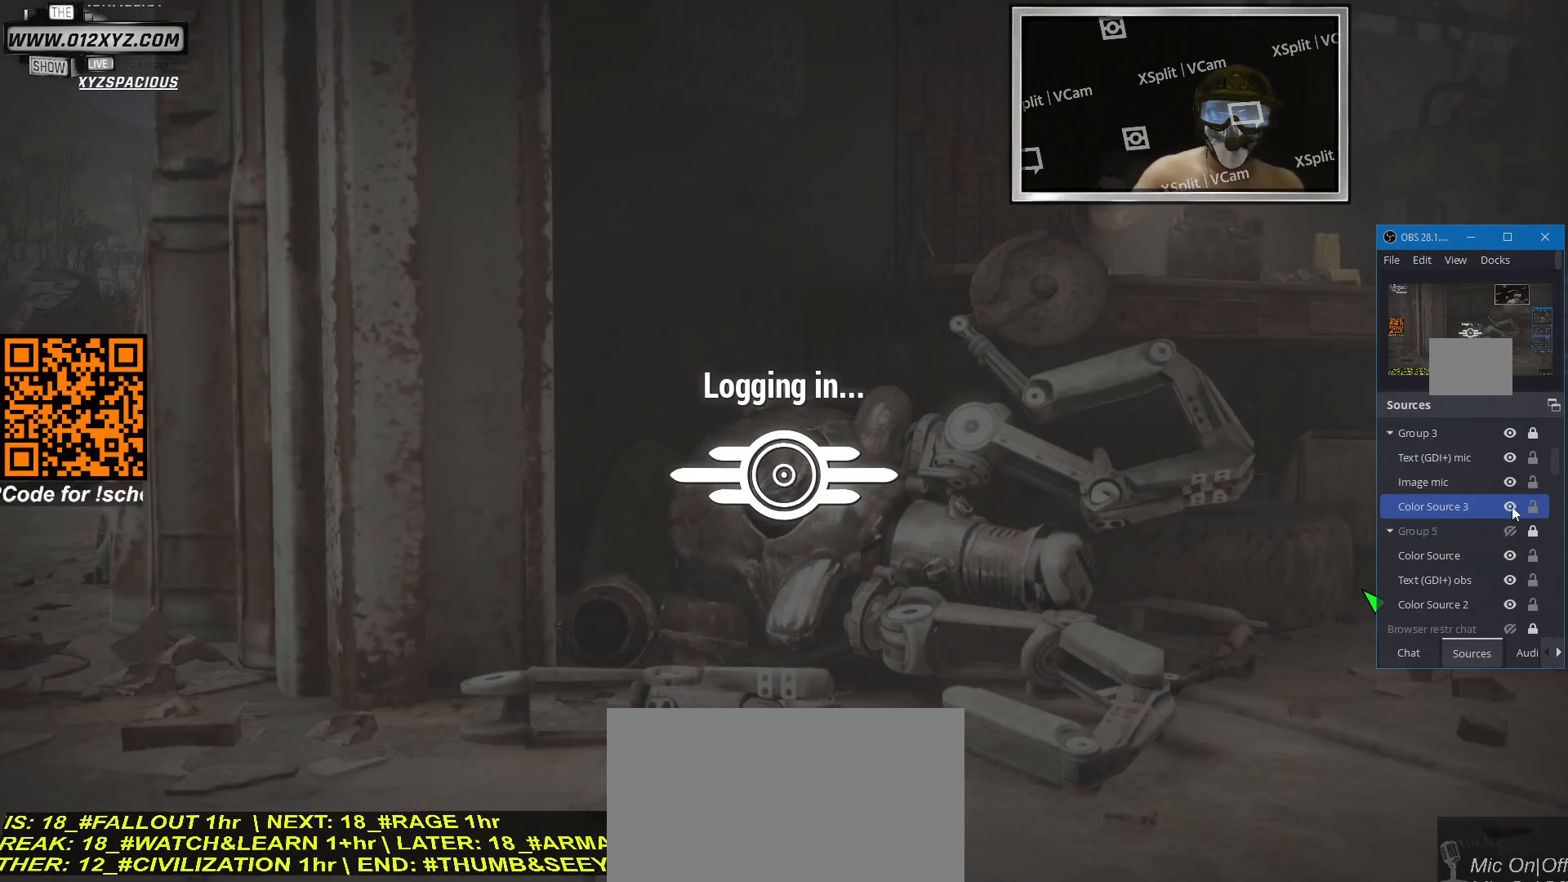
{"keys": [], "mouse": [], "events": []}
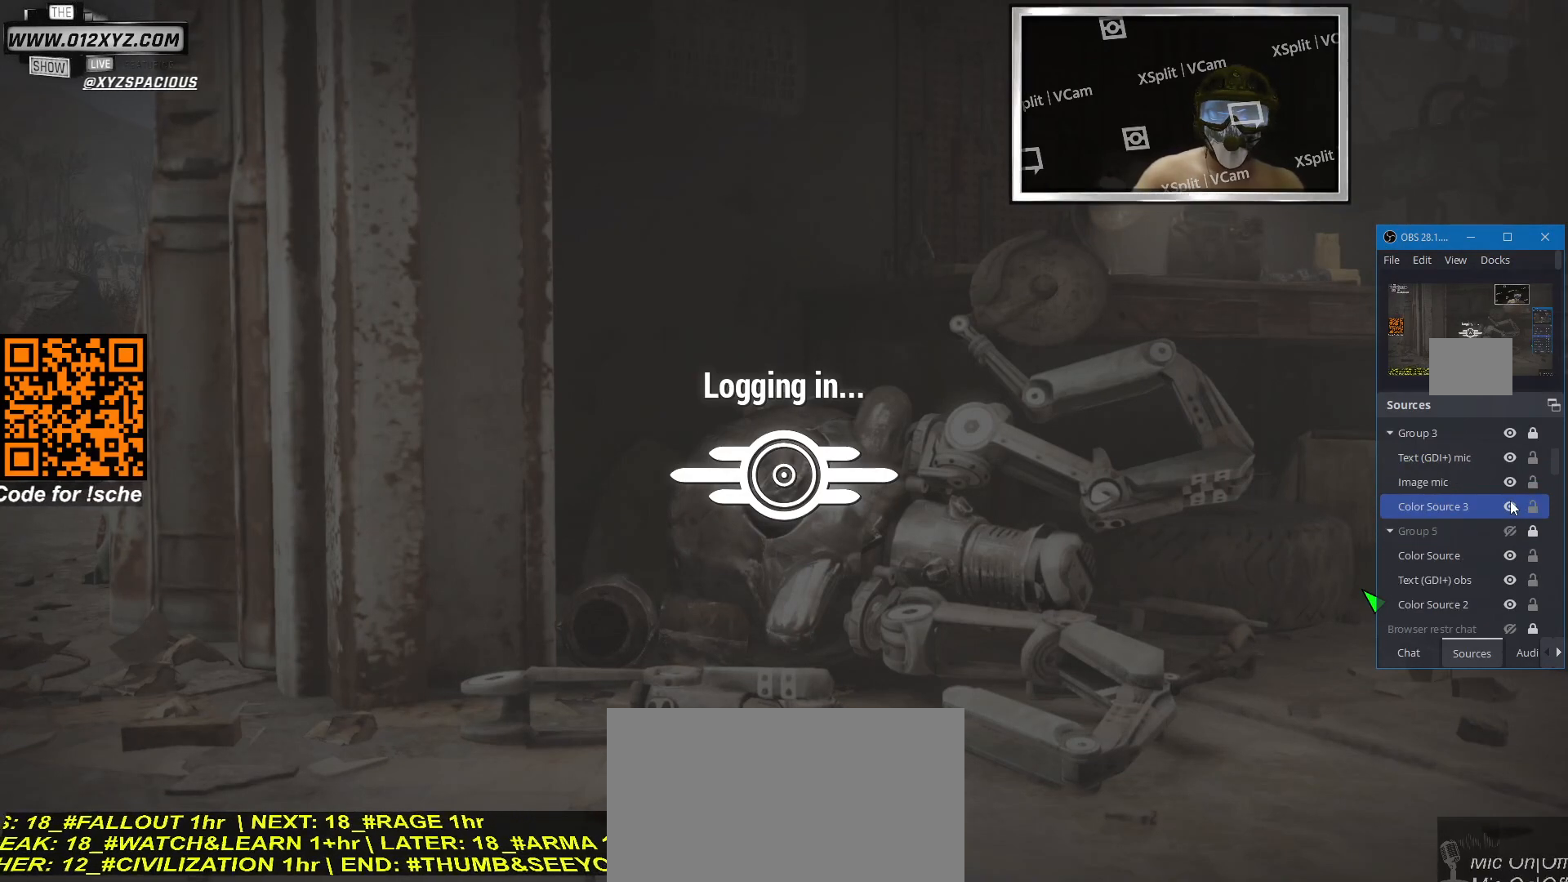
{"keys": [], "mouse": [], "events": []}
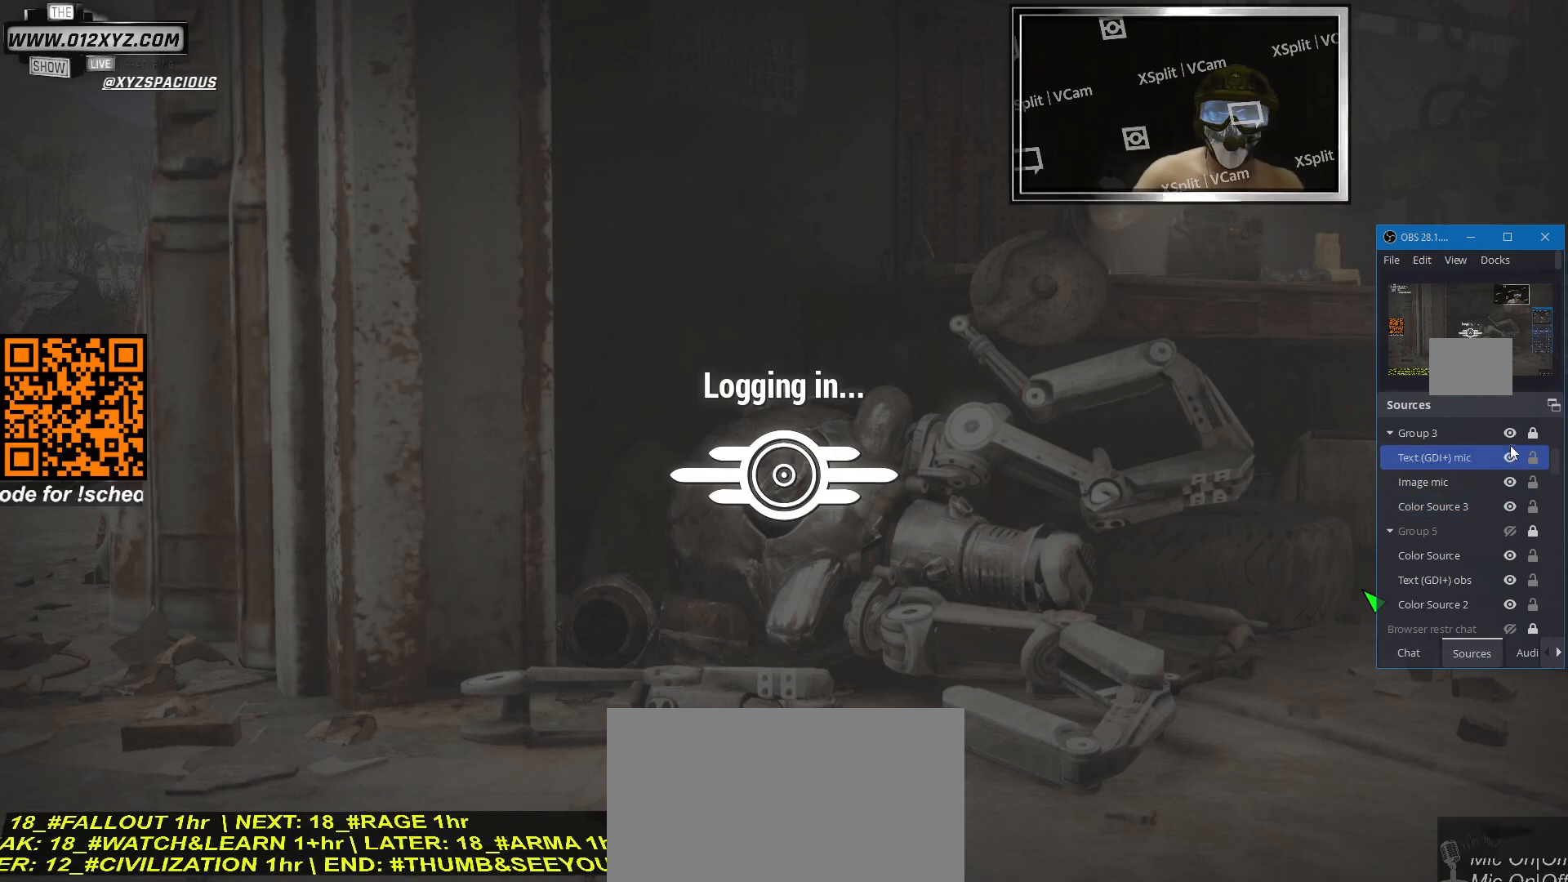
{"keys": [], "mouse": ["left"], "events": [[467, "mouse_left", "down"]]}
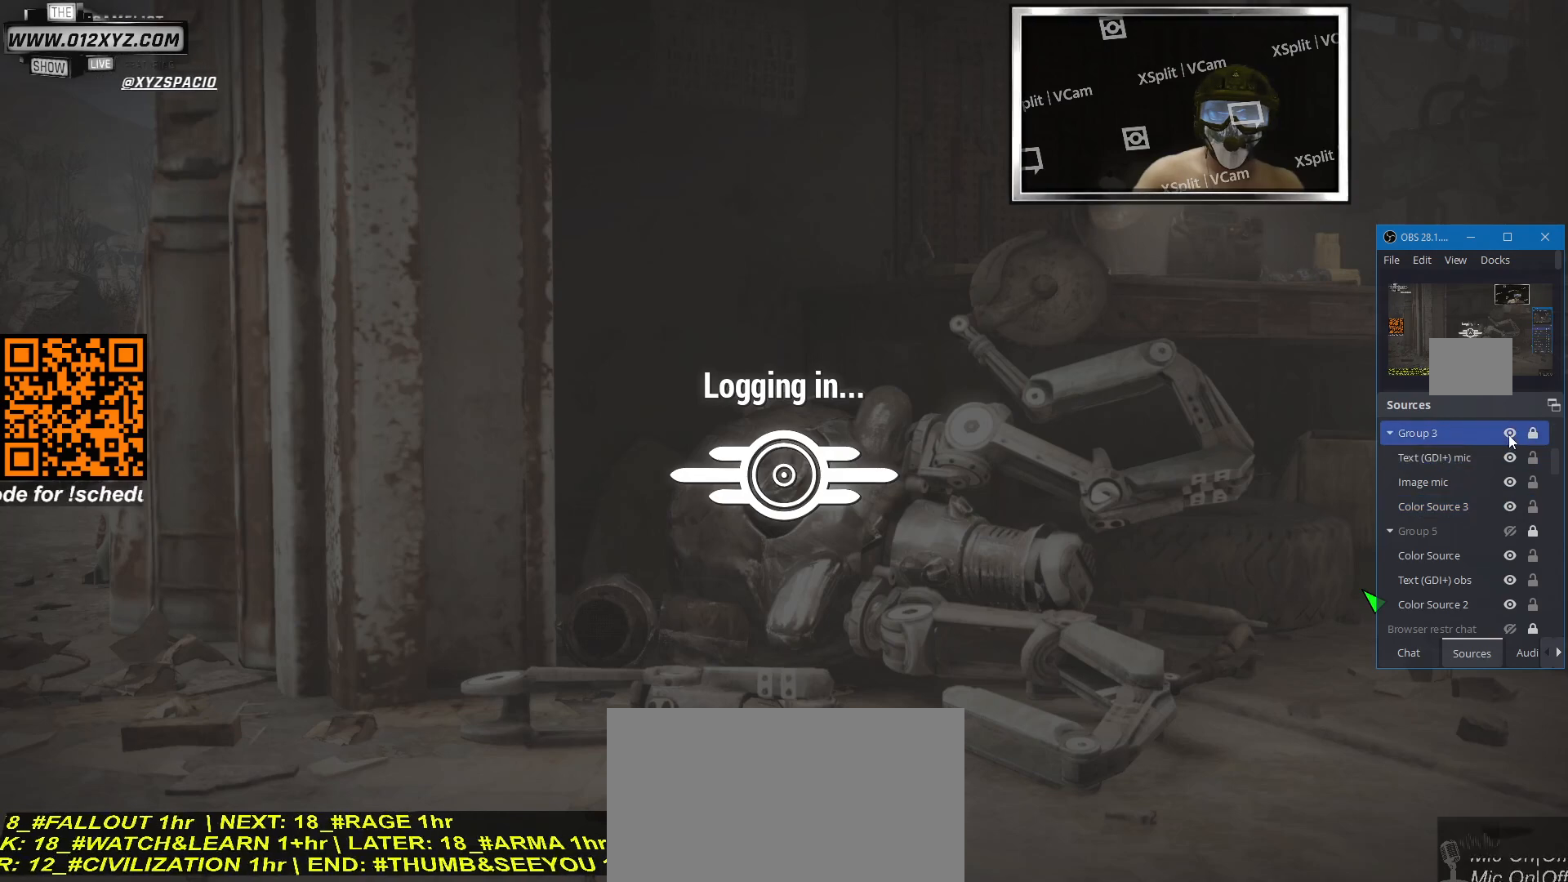
{"keys": [], "mouse": ["wheel"], "events": [[100, "mouse_left", "up"], [433, "mouse_wheel", "down"]]}
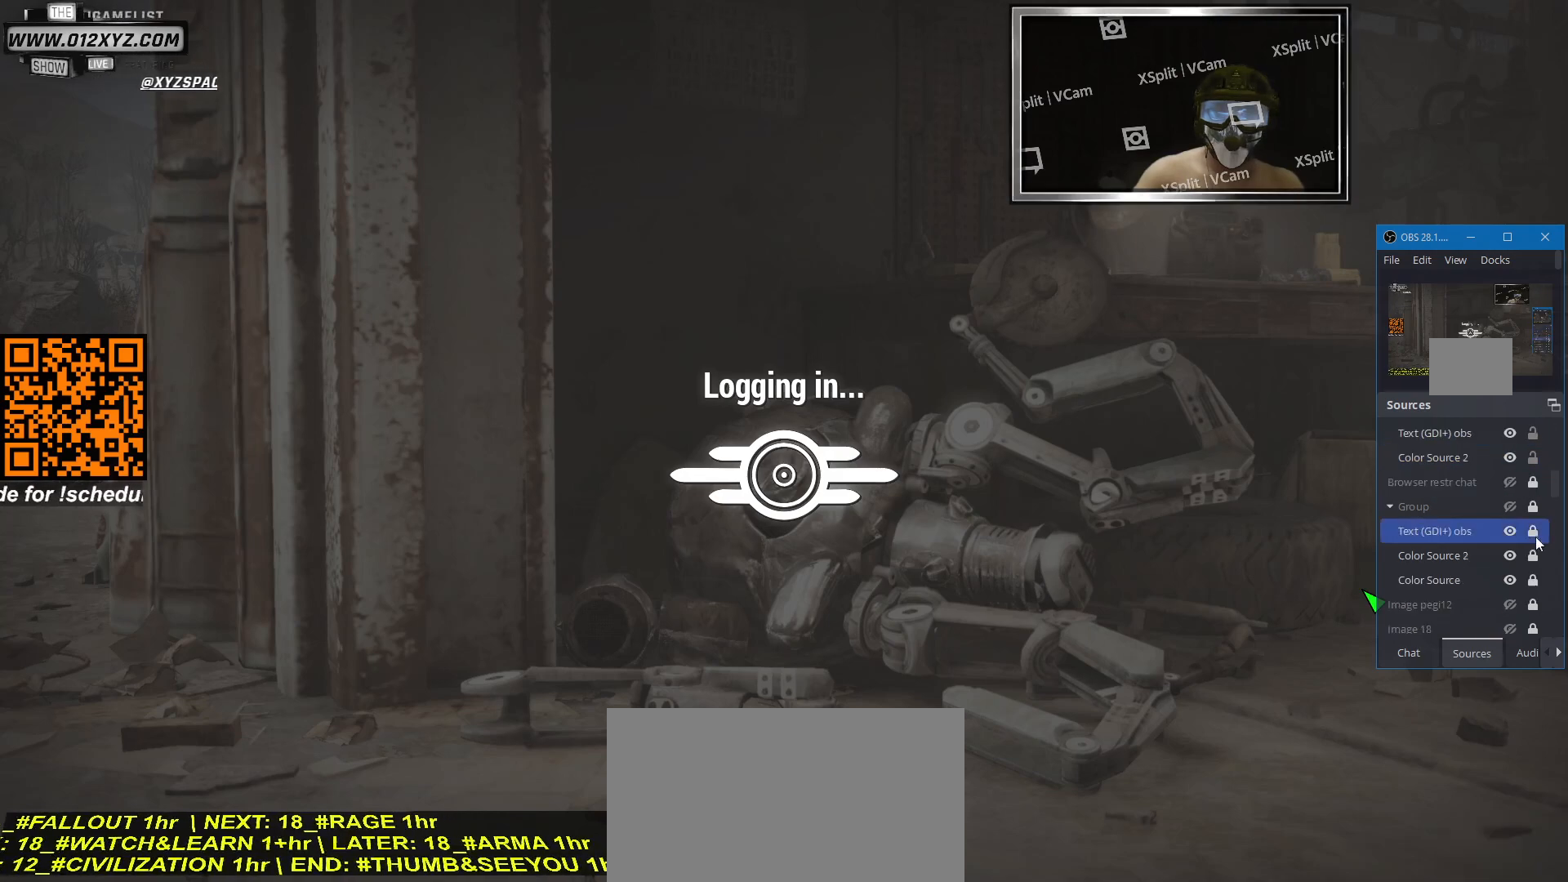
{"keys": [], "mouse": [], "events": [[133, "mouse_wheel", "up"], [333, "mouse_wheel", "down"], [500, "mouse_wheel", "up"]]}
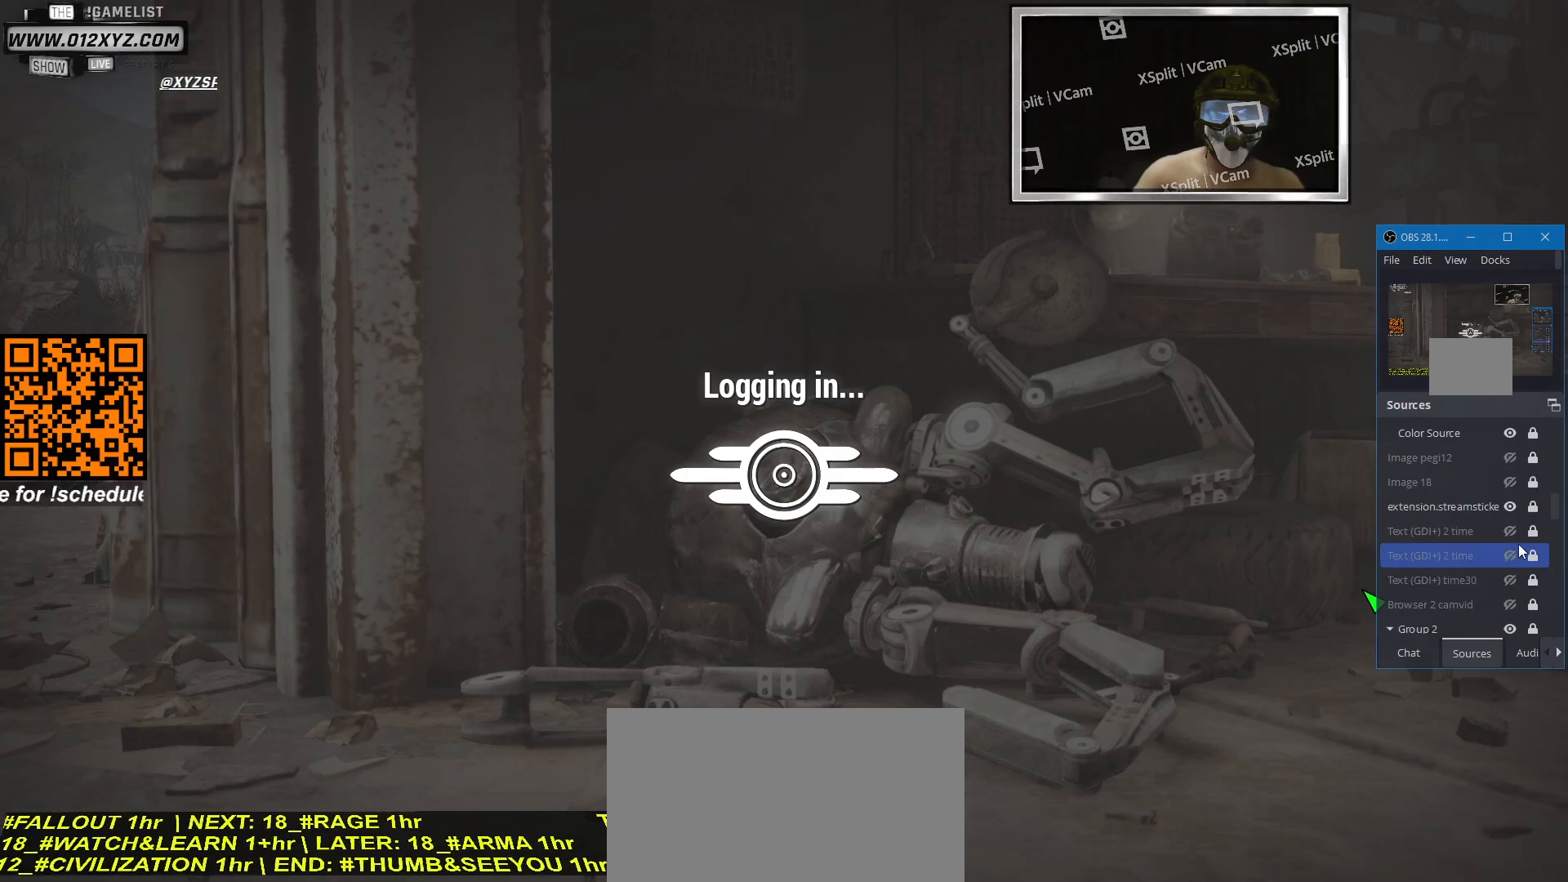
{"keys": [], "mouse": [], "events": [[267, "mouse_wheel", "down"], [433, "mouse_wheel", "up"]]}